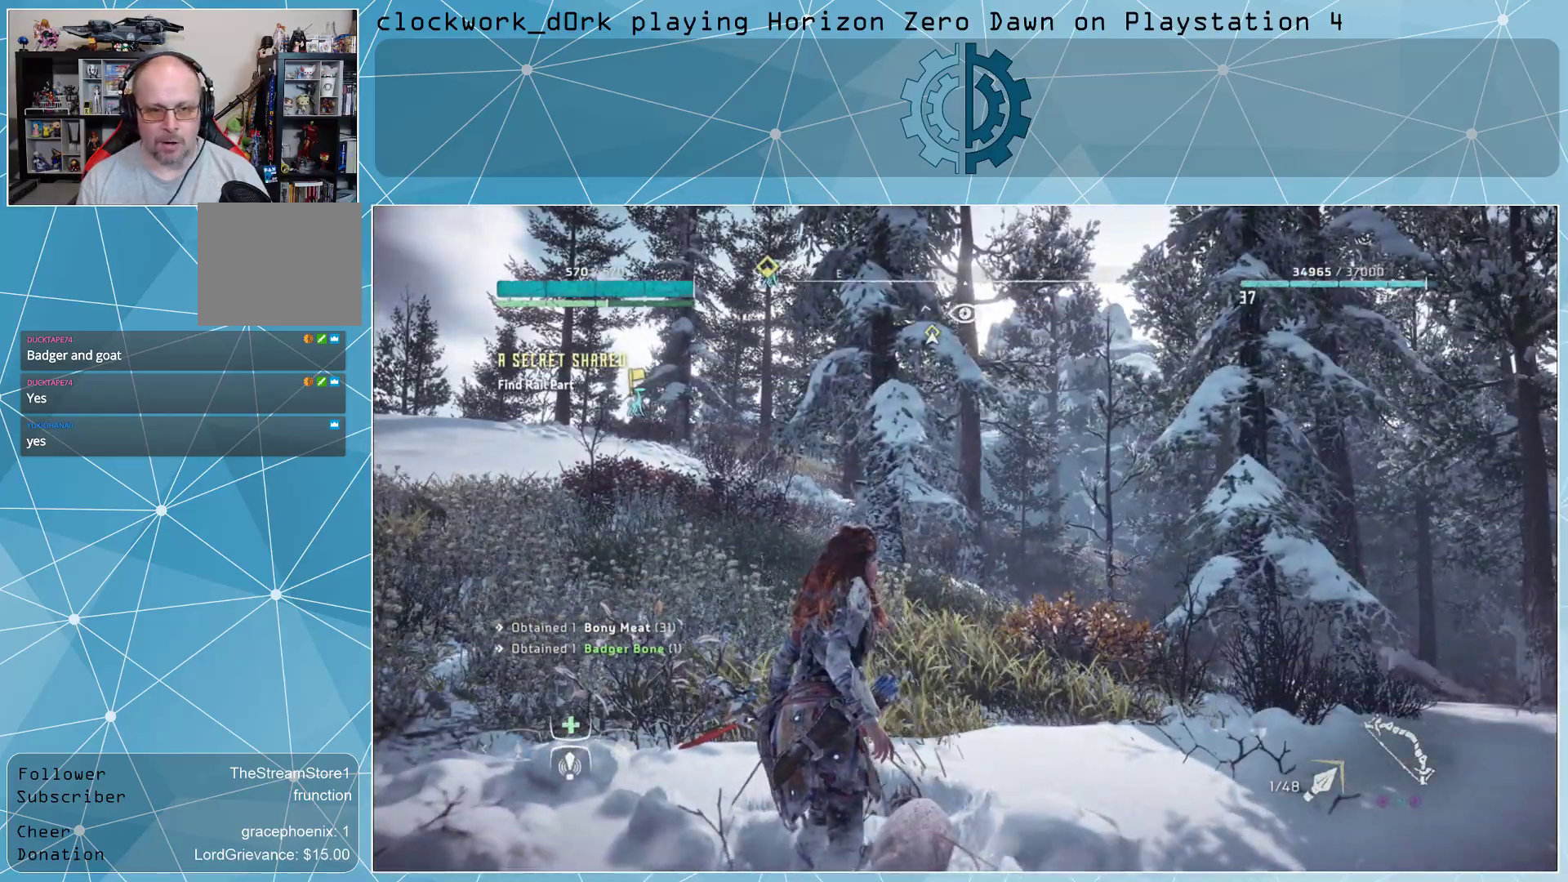
Gameplay with a controller (PlayStation layout); each line is a JSON object with the inputs held at the frame after it. "events" lists button and stick changes between this image and that frame as [ms after this image, input, new state], when the widget could be followed in between.
{"buttons": [], "left_stick": "center", "right_stick": "left", "events": [[433, "right_stick", "left"]]}
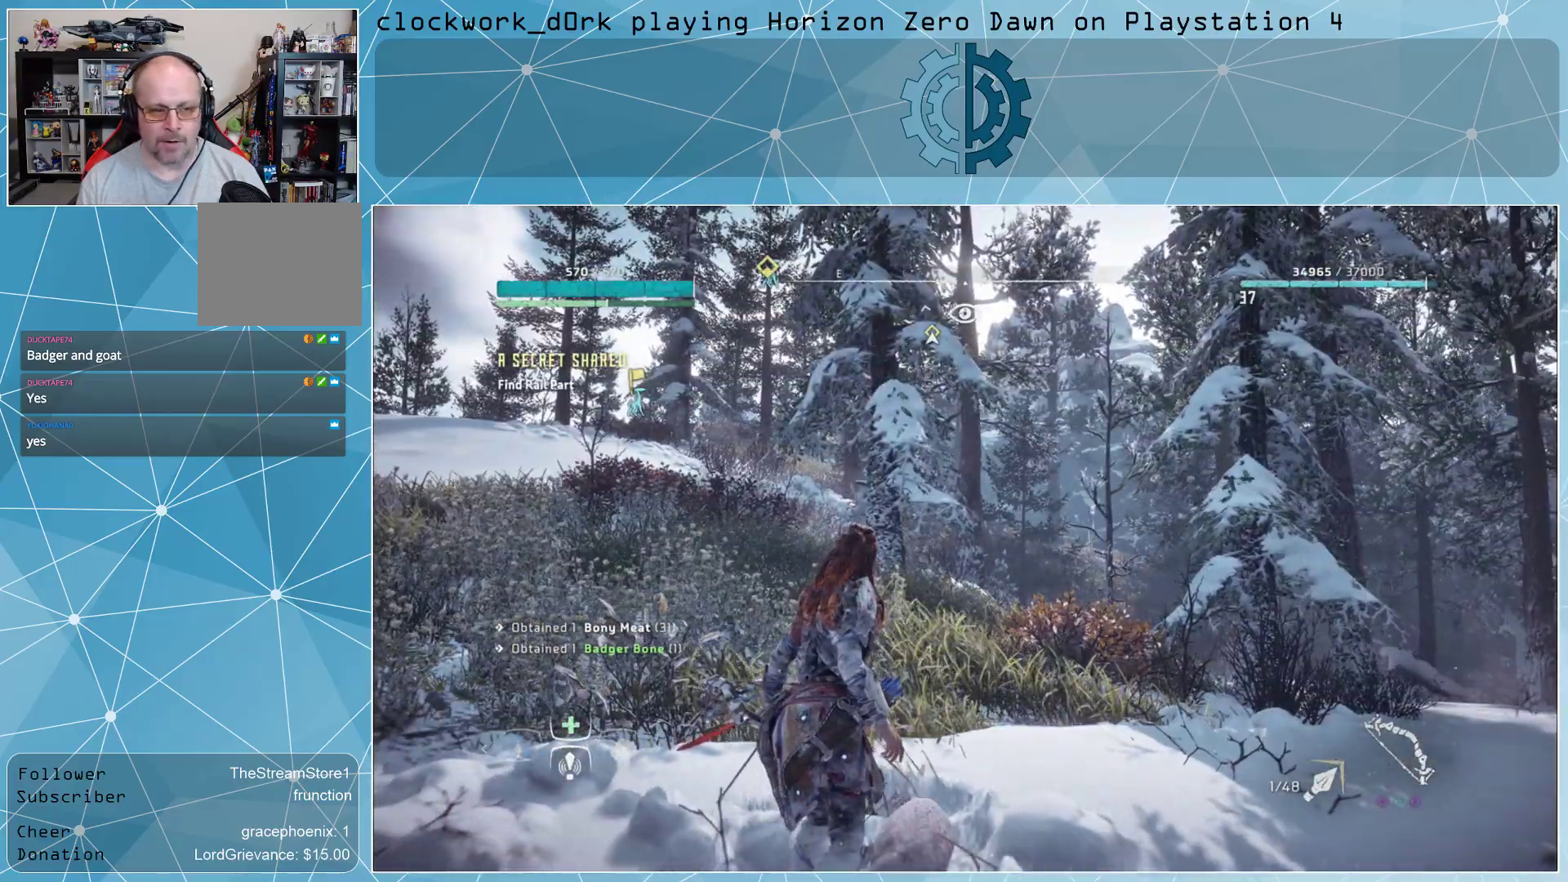
{"buttons": [], "left_stick": "center", "right_stick": "left", "events": []}
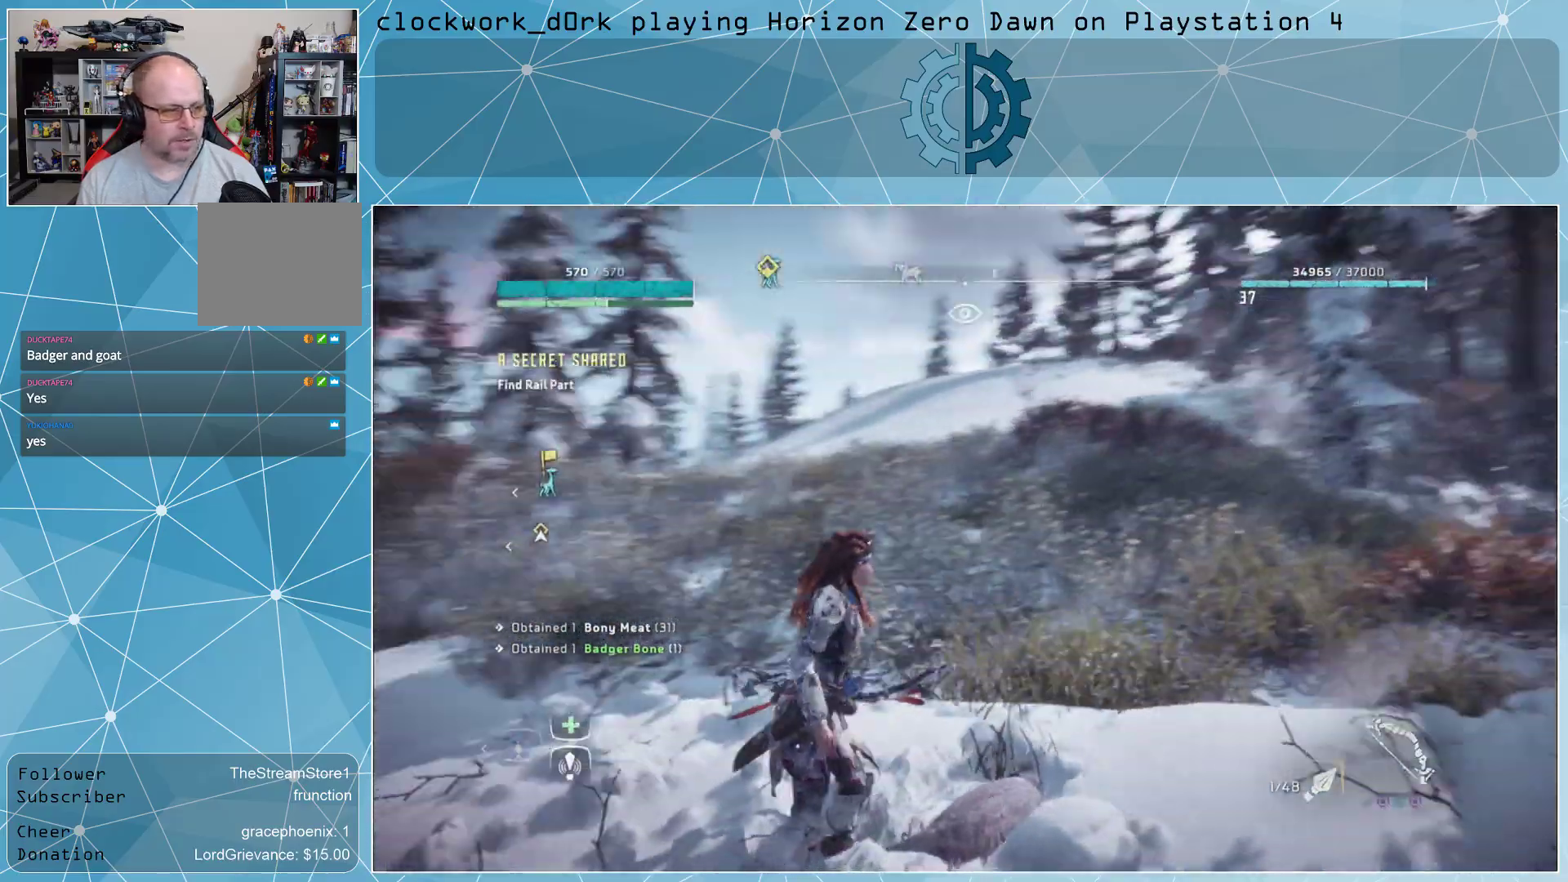
{"buttons": [], "left_stick": "center", "right_stick": "center", "events": [[100, "right_stick", "center"]]}
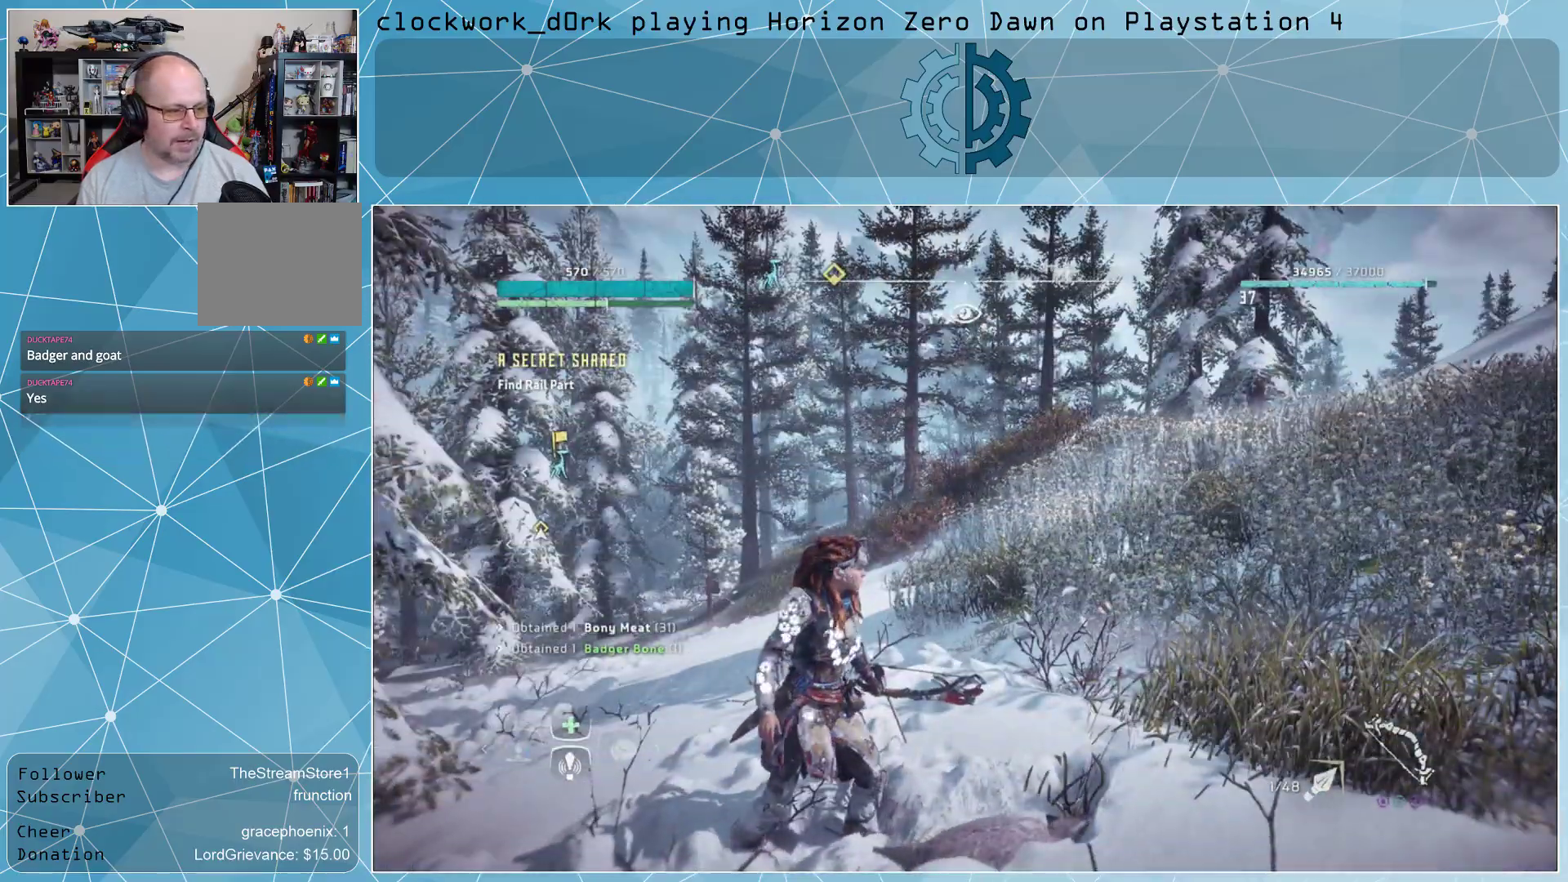
{"buttons": [], "left_stick": "center", "right_stick": "center", "events": [[133, "SQUARE", "down"], [267, "SQUARE", "up"]]}
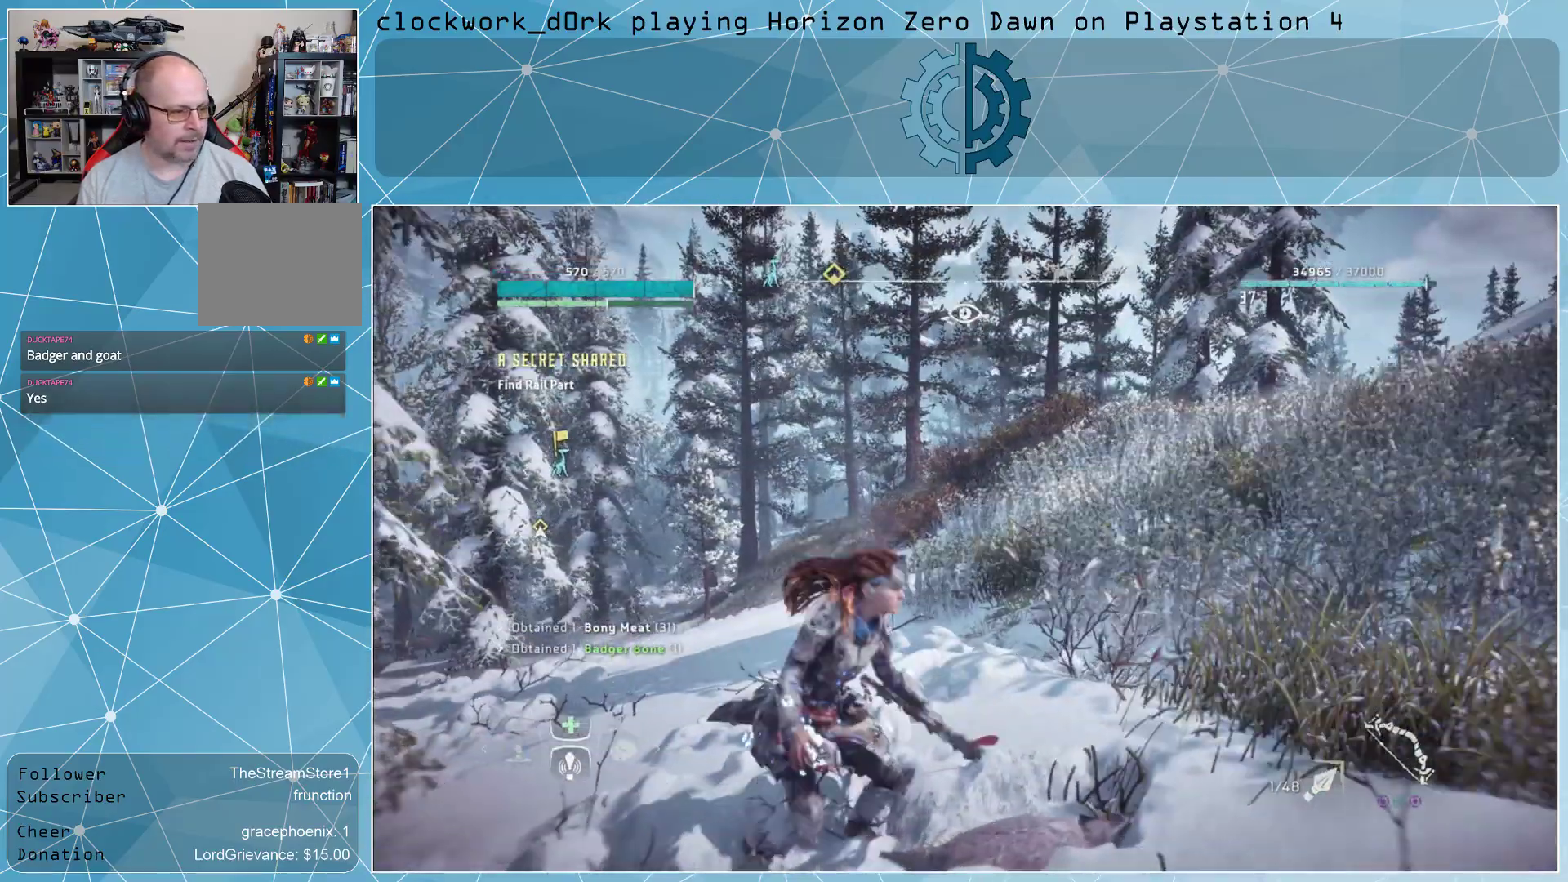
{"buttons": [], "left_stick": "center", "right_stick": "center", "events": [[67, "TOUCHPAD", "down"], [267, "TOUCHPAD", "up"]]}
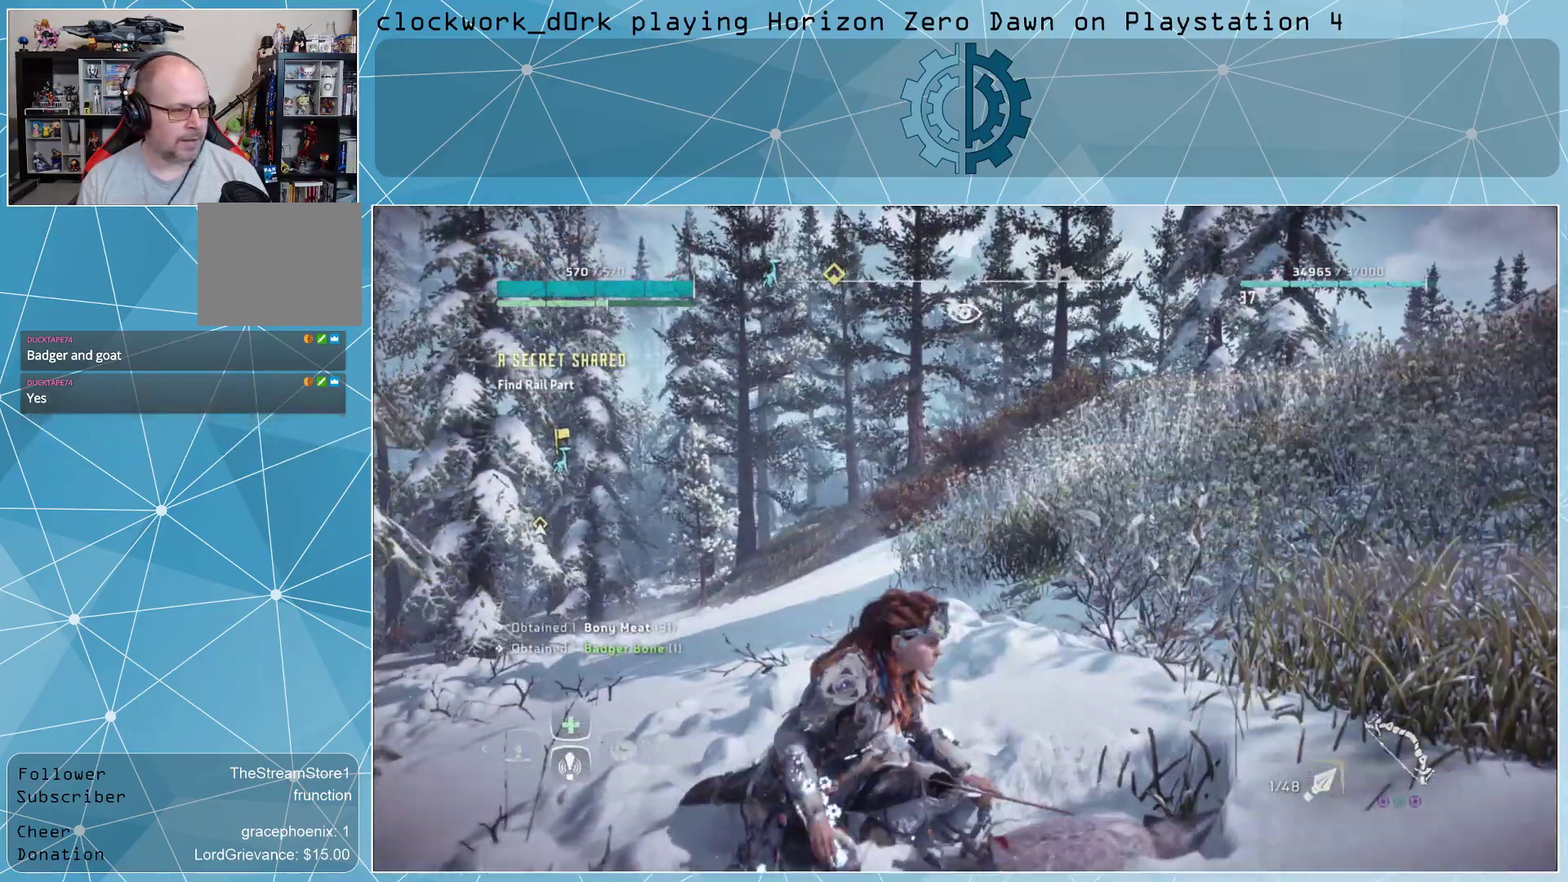
{"buttons": [], "left_stick": "center", "right_stick": "center", "events": [[267, "TOUCHPAD", "down"], [400, "TOUCHPAD", "up"]]}
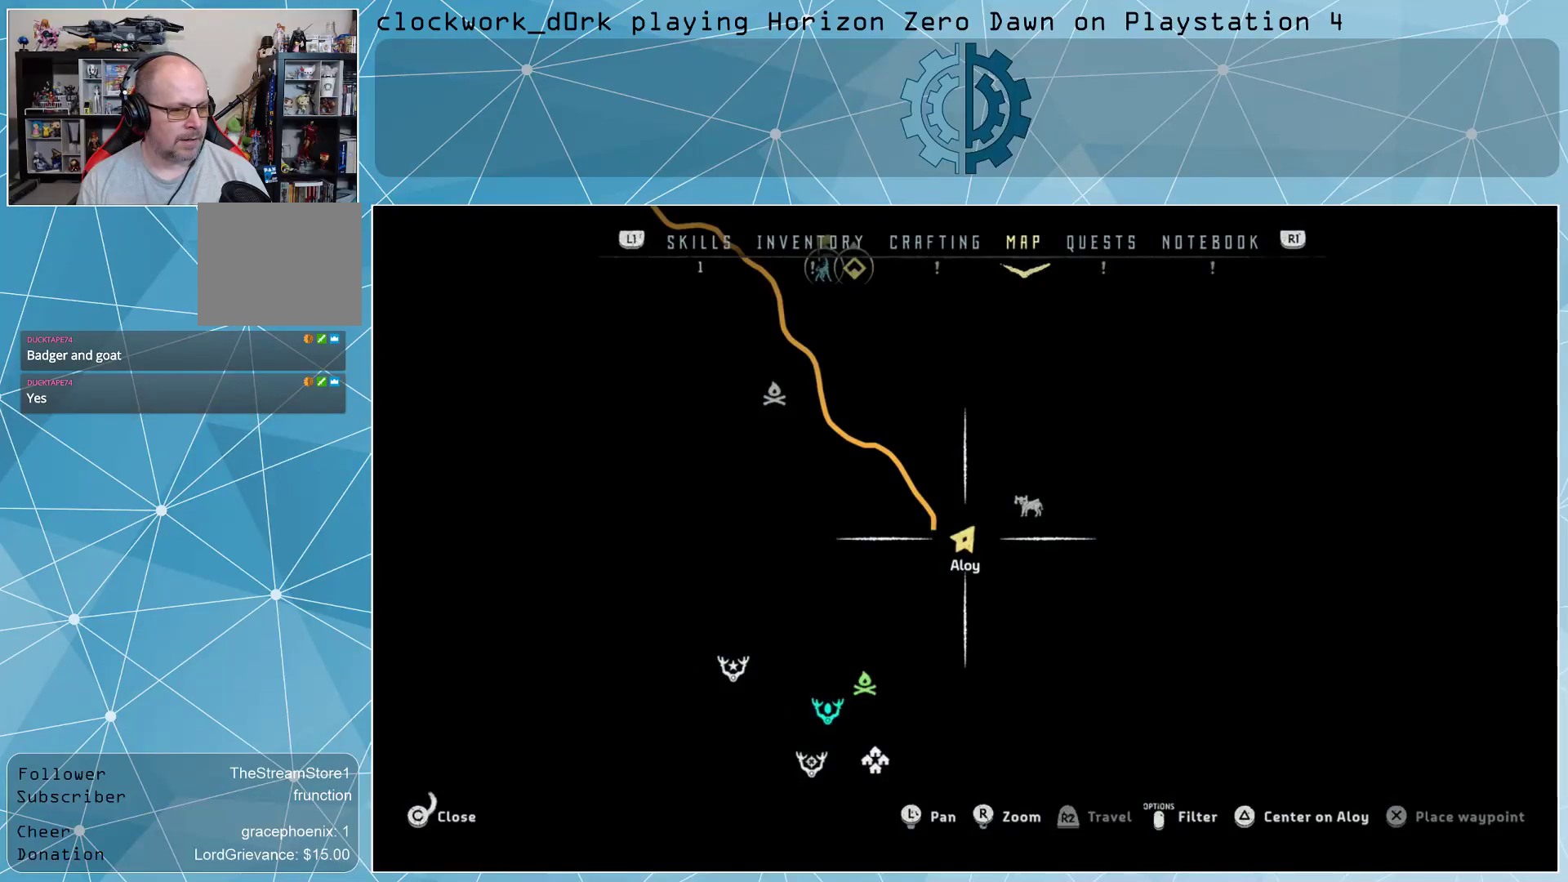
{"buttons": ["R3"], "left_stick": "center", "right_stick": "center", "events": [[467, "R3", "down"]]}
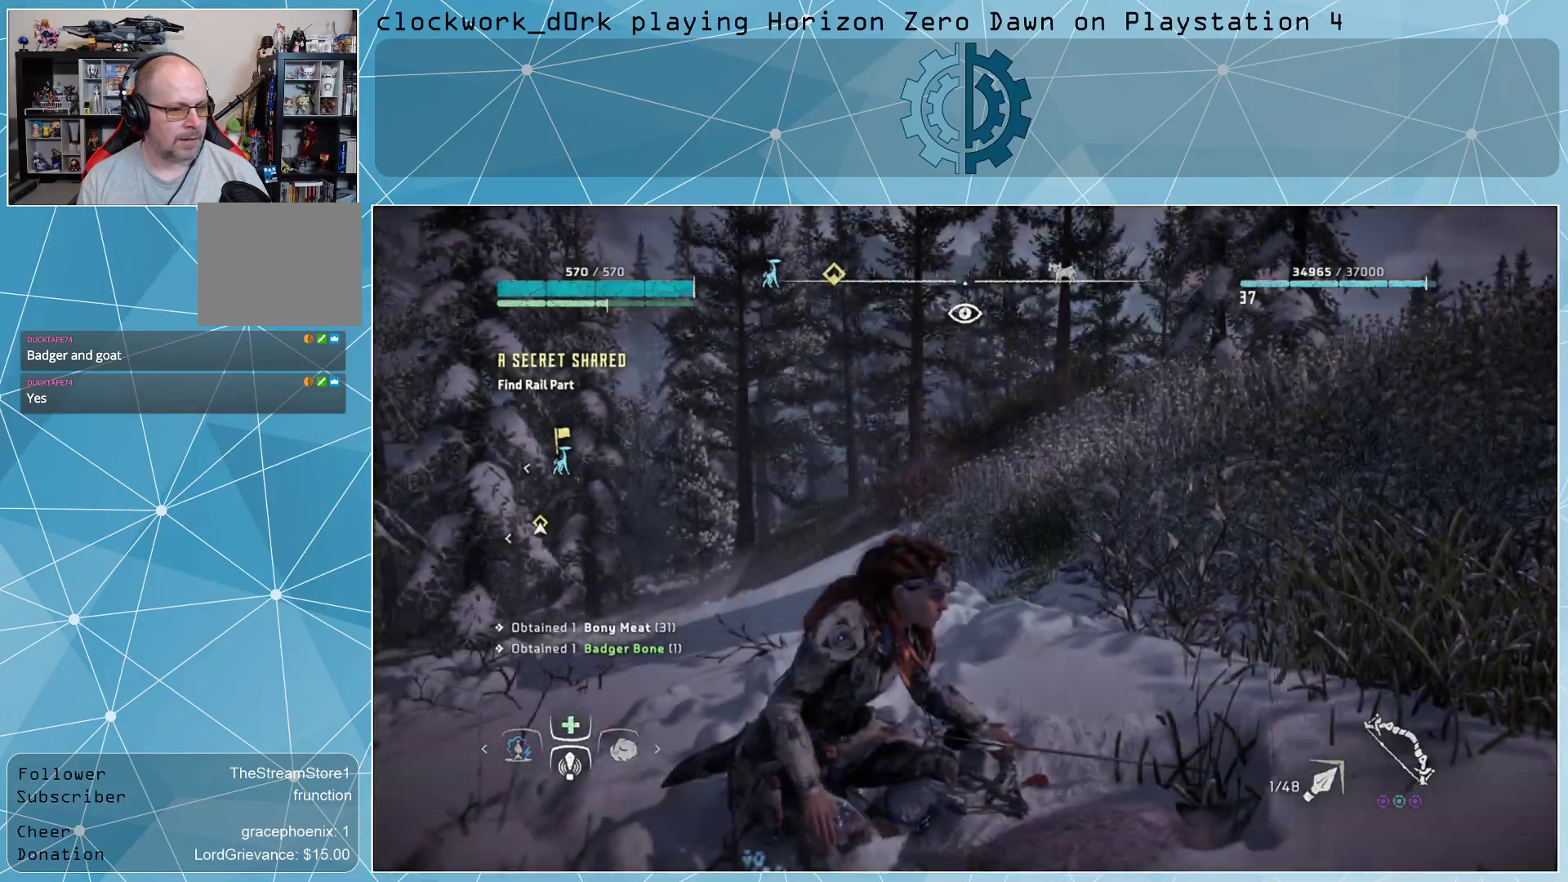
{"buttons": [], "left_stick": "center", "right_stick": "center", "events": [[33, "R3", "up"]]}
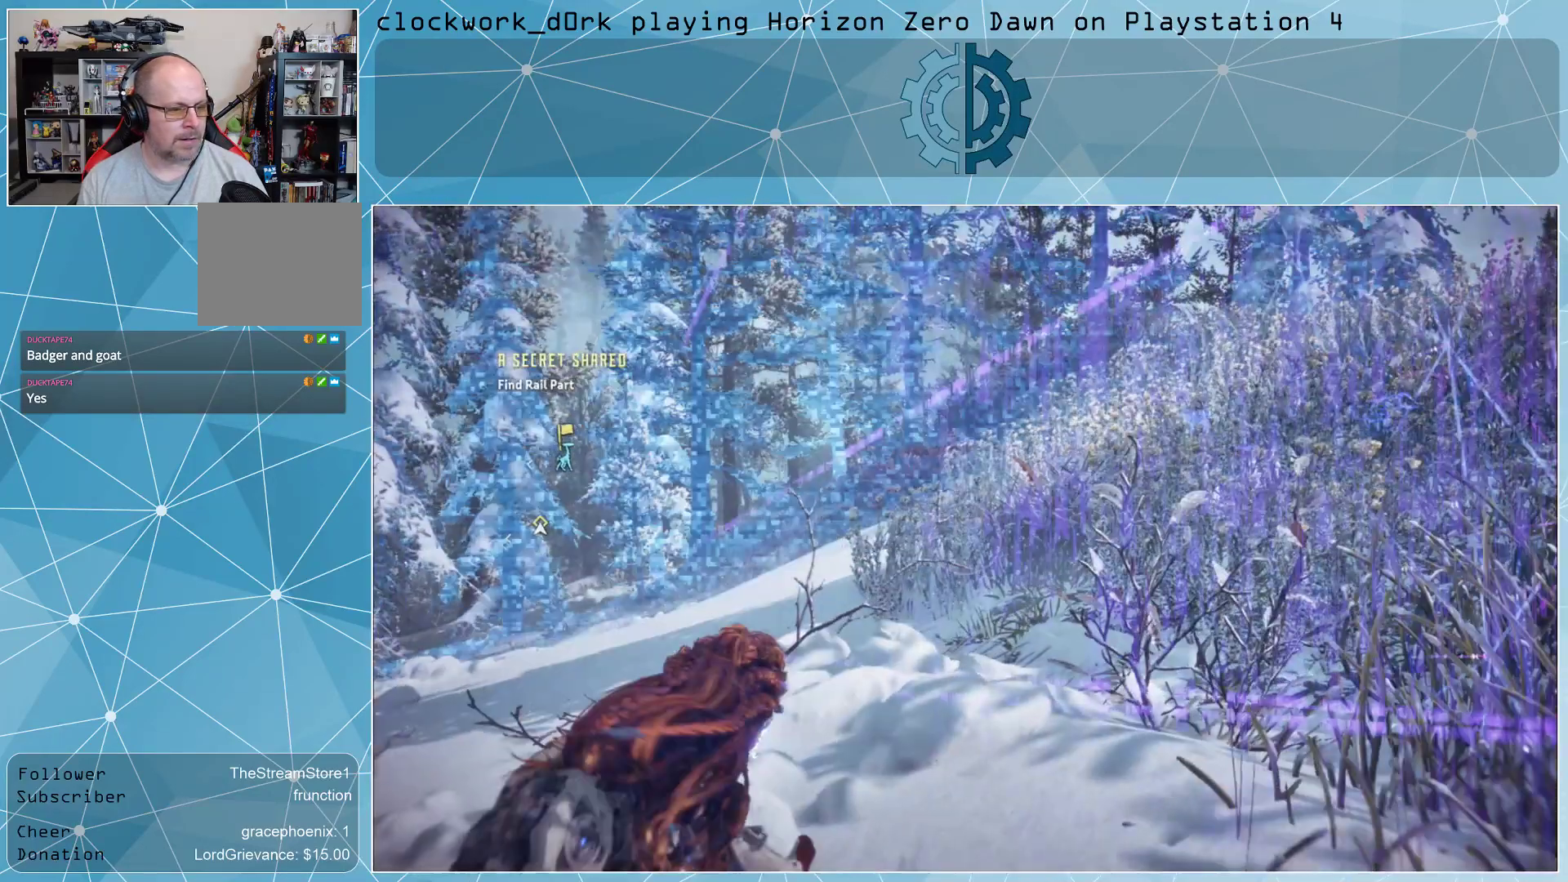
{"buttons": [], "left_stick": "center", "right_stick": "center", "events": [[133, "right_stick", "right"], [433, "right_stick", "center"]]}
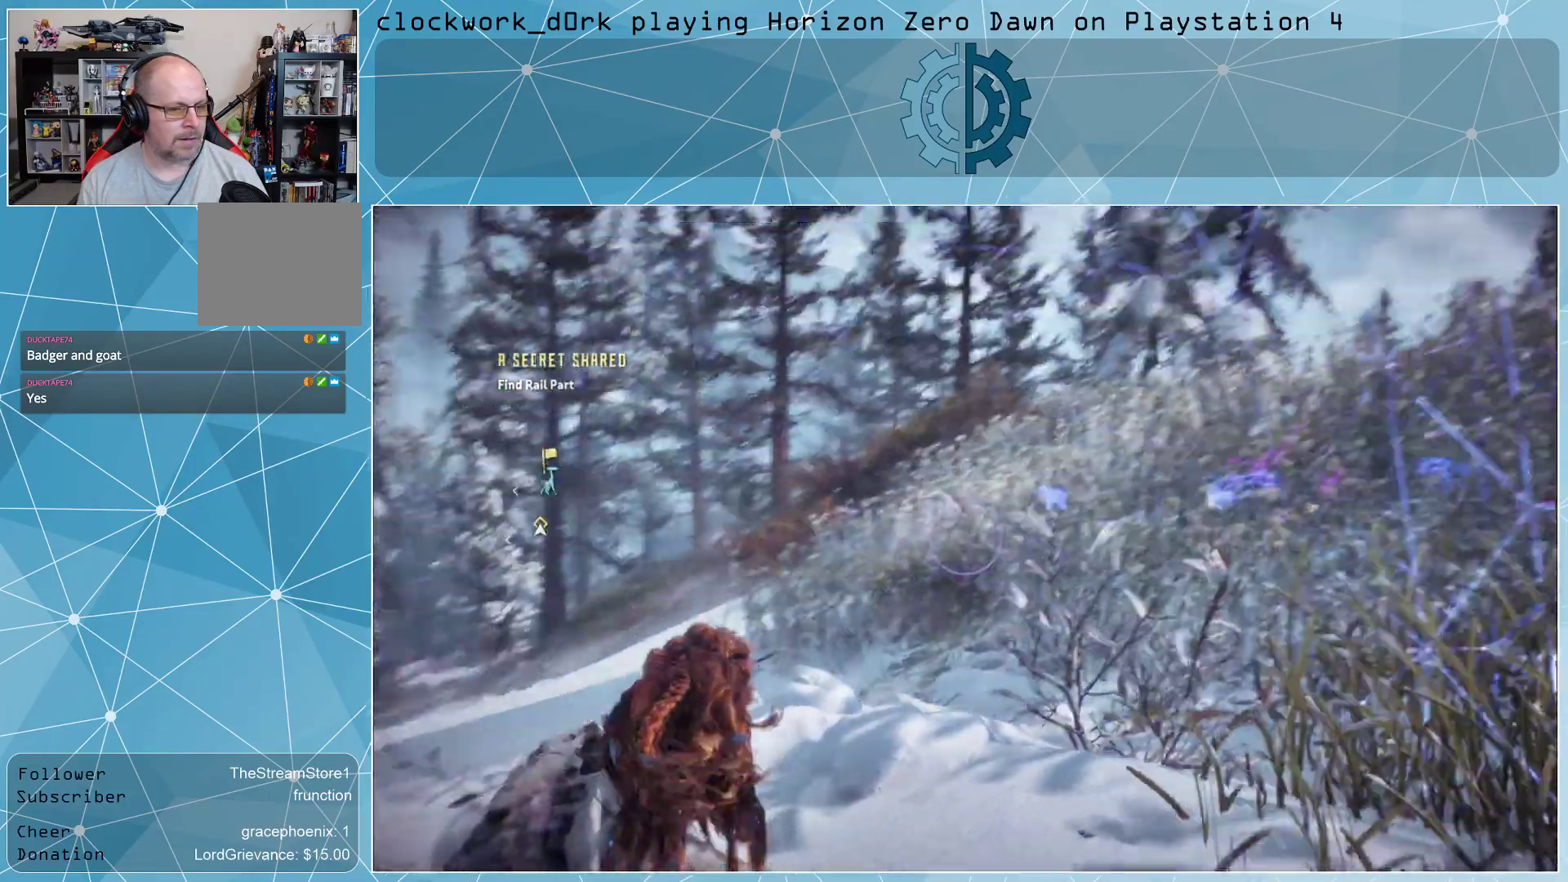
{"buttons": [], "left_stick": "center", "right_stick": "center", "events": [[333, "right_stick", "right"], [500, "right_stick", "center"]]}
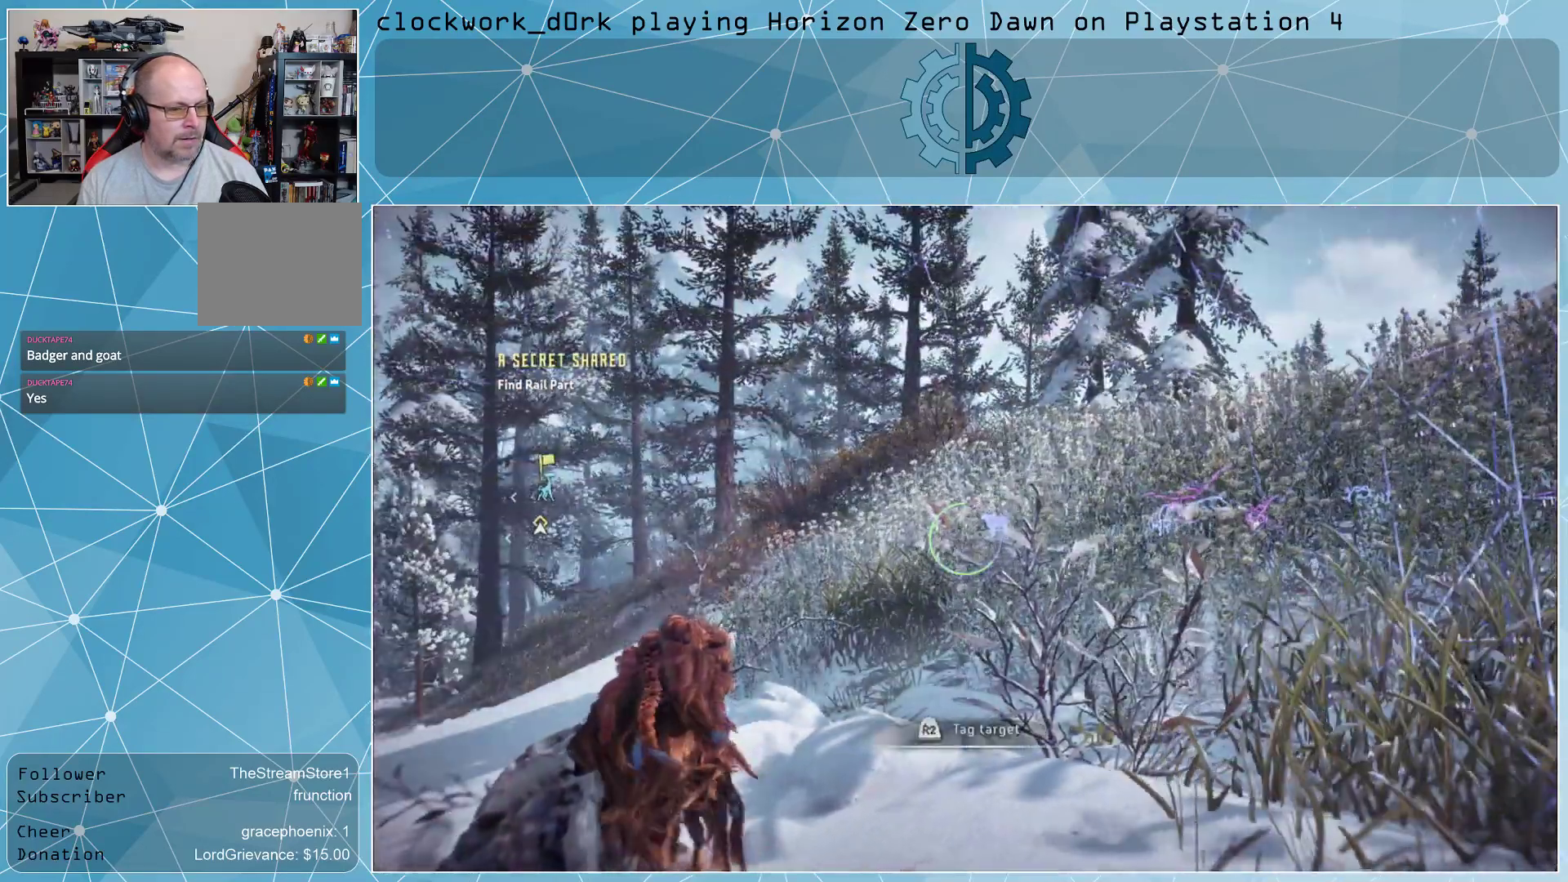
{"buttons": [], "left_stick": "center", "right_stick": "right", "events": [[267, "right_stick", "up-right"], [433, "right_stick", "right"]]}
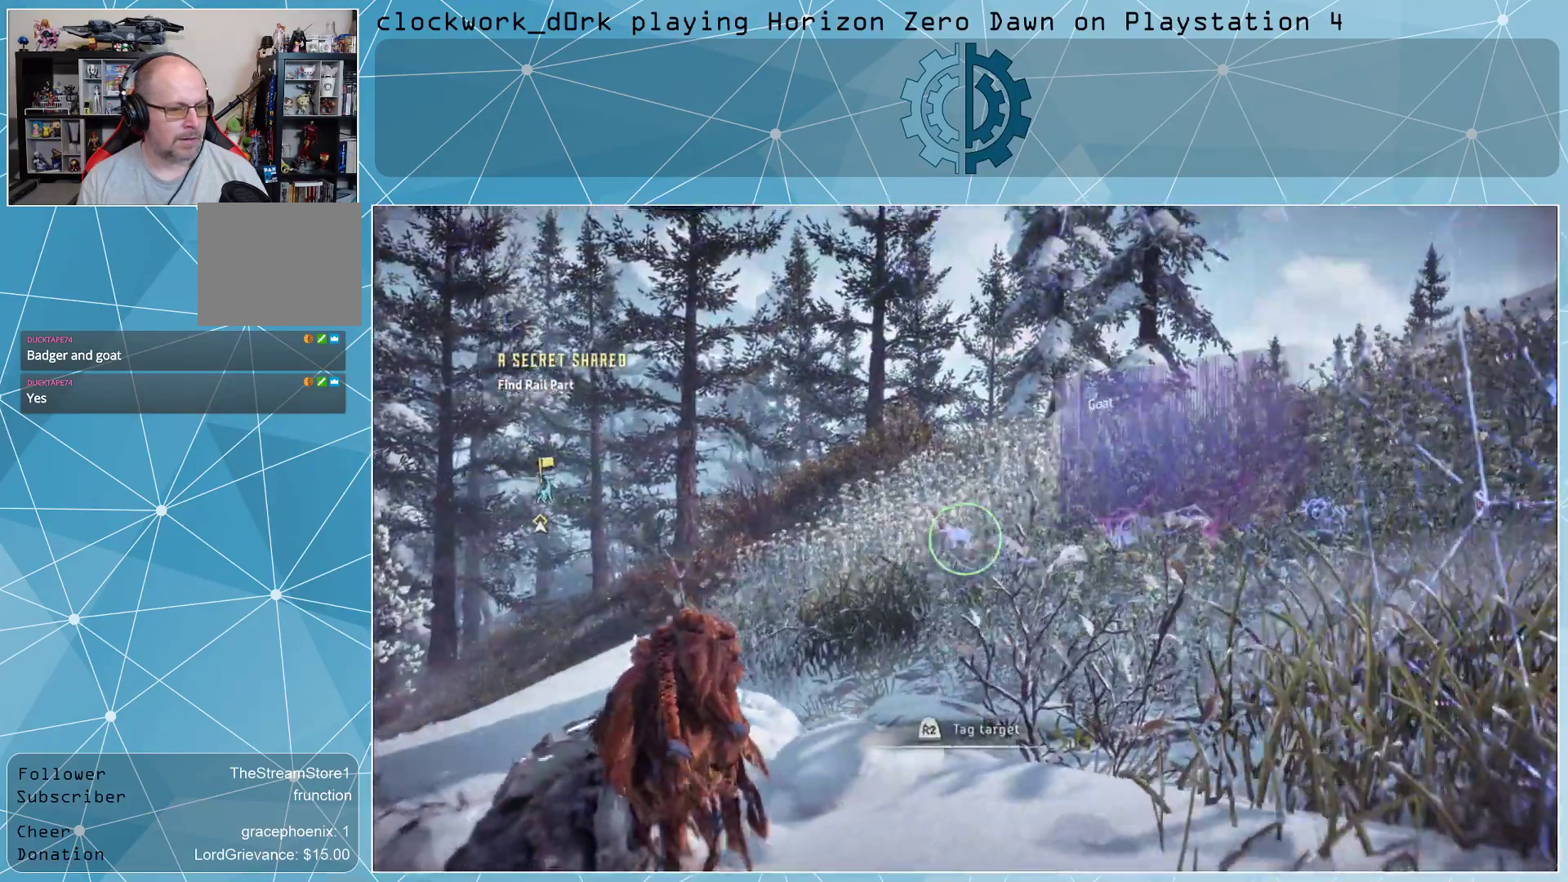
{"buttons": [], "left_stick": "center", "right_stick": "center", "events": [[133, "right_stick", "center"], [200, "right_stick", "right"], [400, "right_stick", "center"]]}
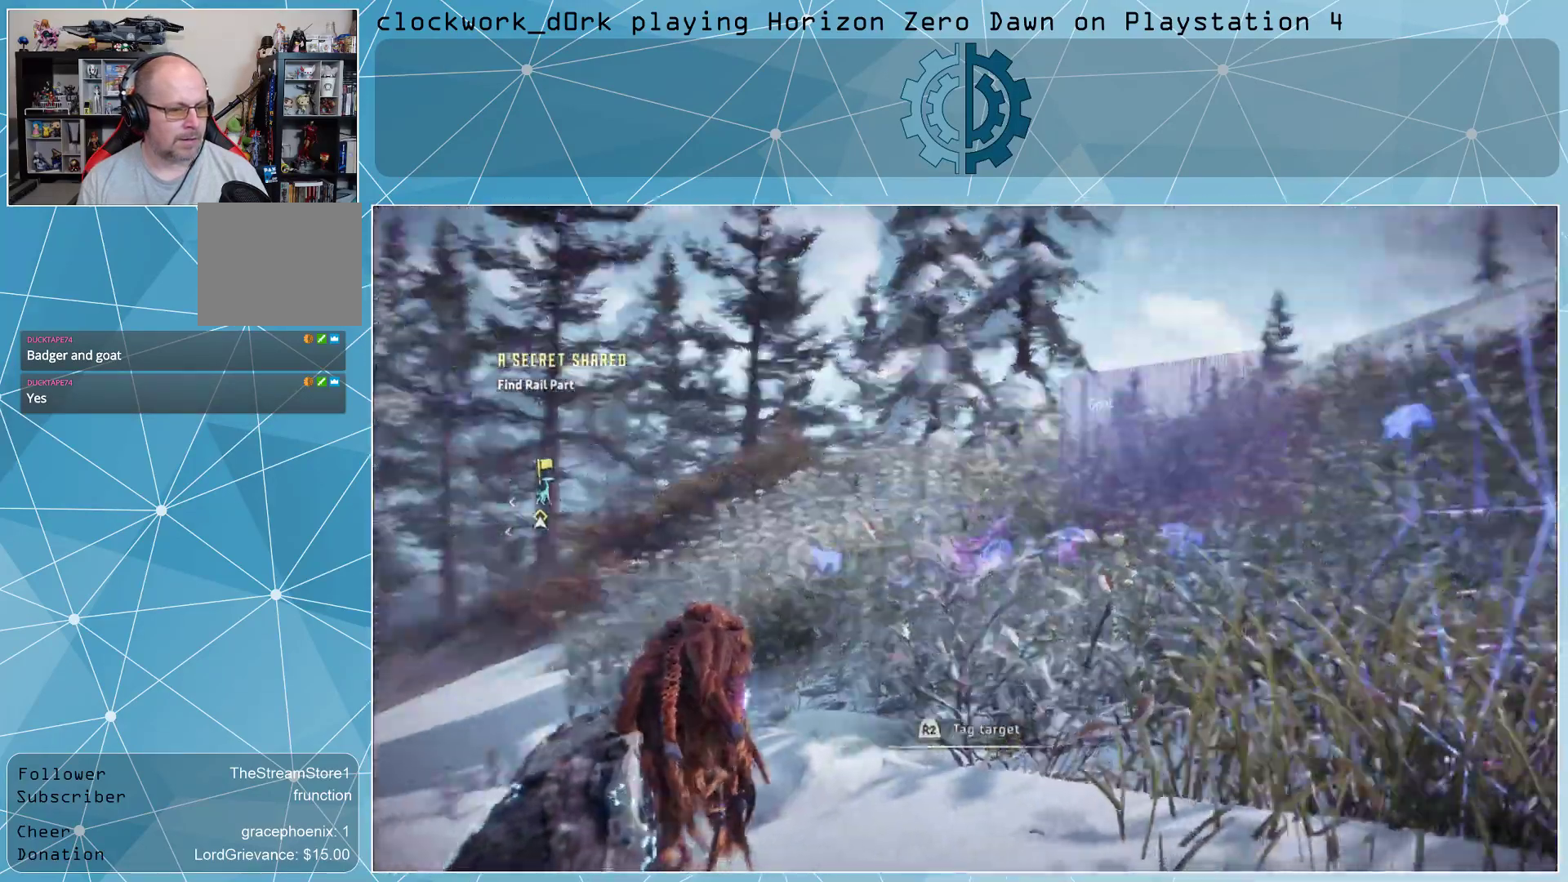
{"buttons": [], "left_stick": "center", "right_stick": "center", "events": [[300, "right_stick", "left"], [433, "right_stick", "center"]]}
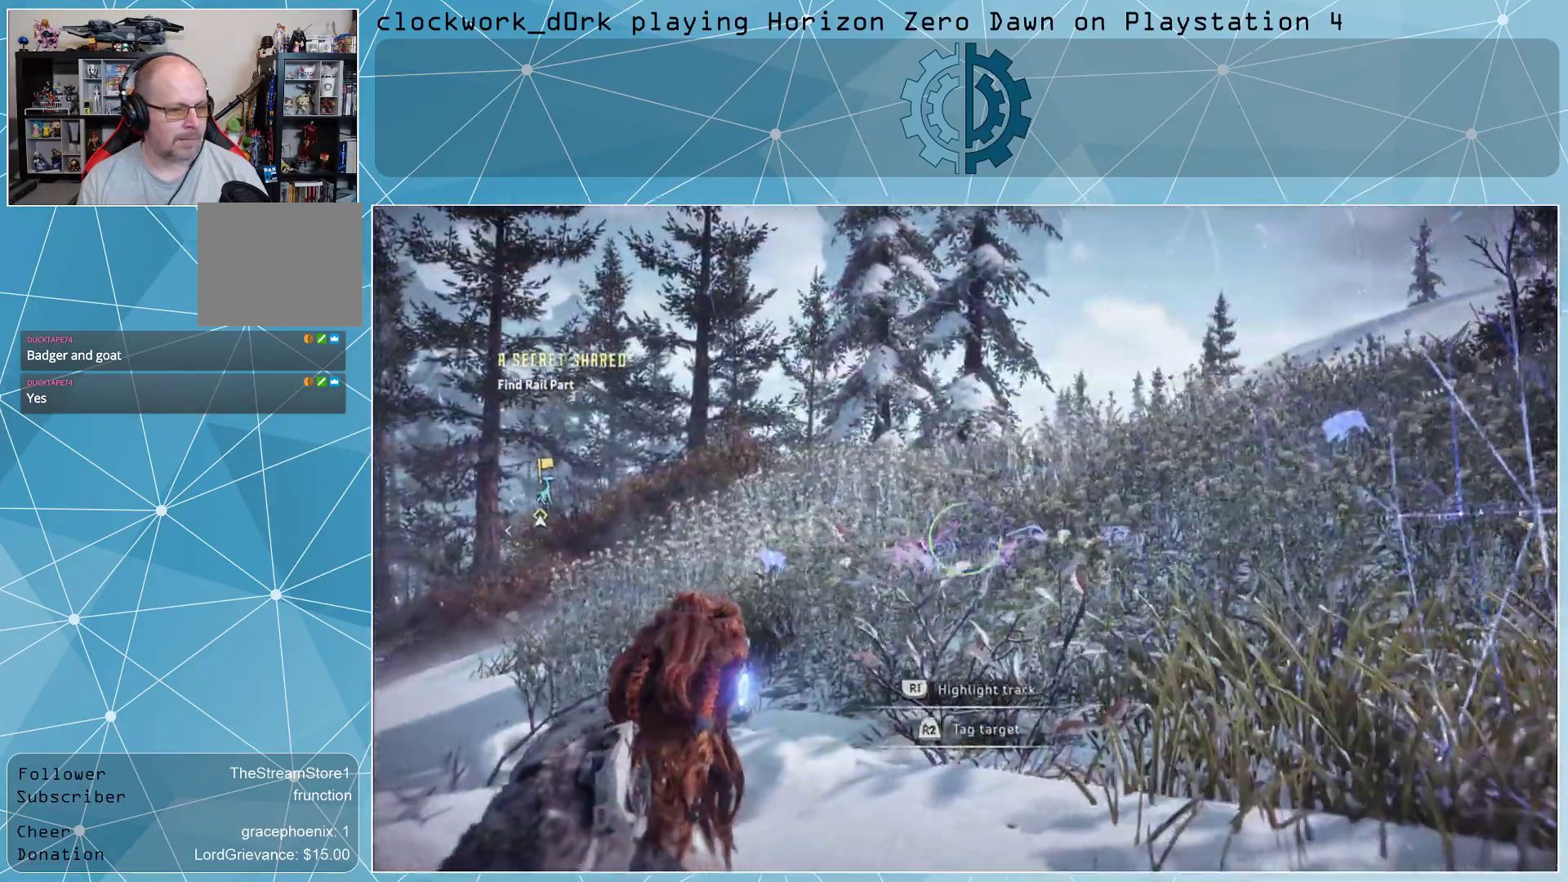
{"buttons": [], "left_stick": "center", "right_stick": "left", "events": [[367, "right_stick", "left"]]}
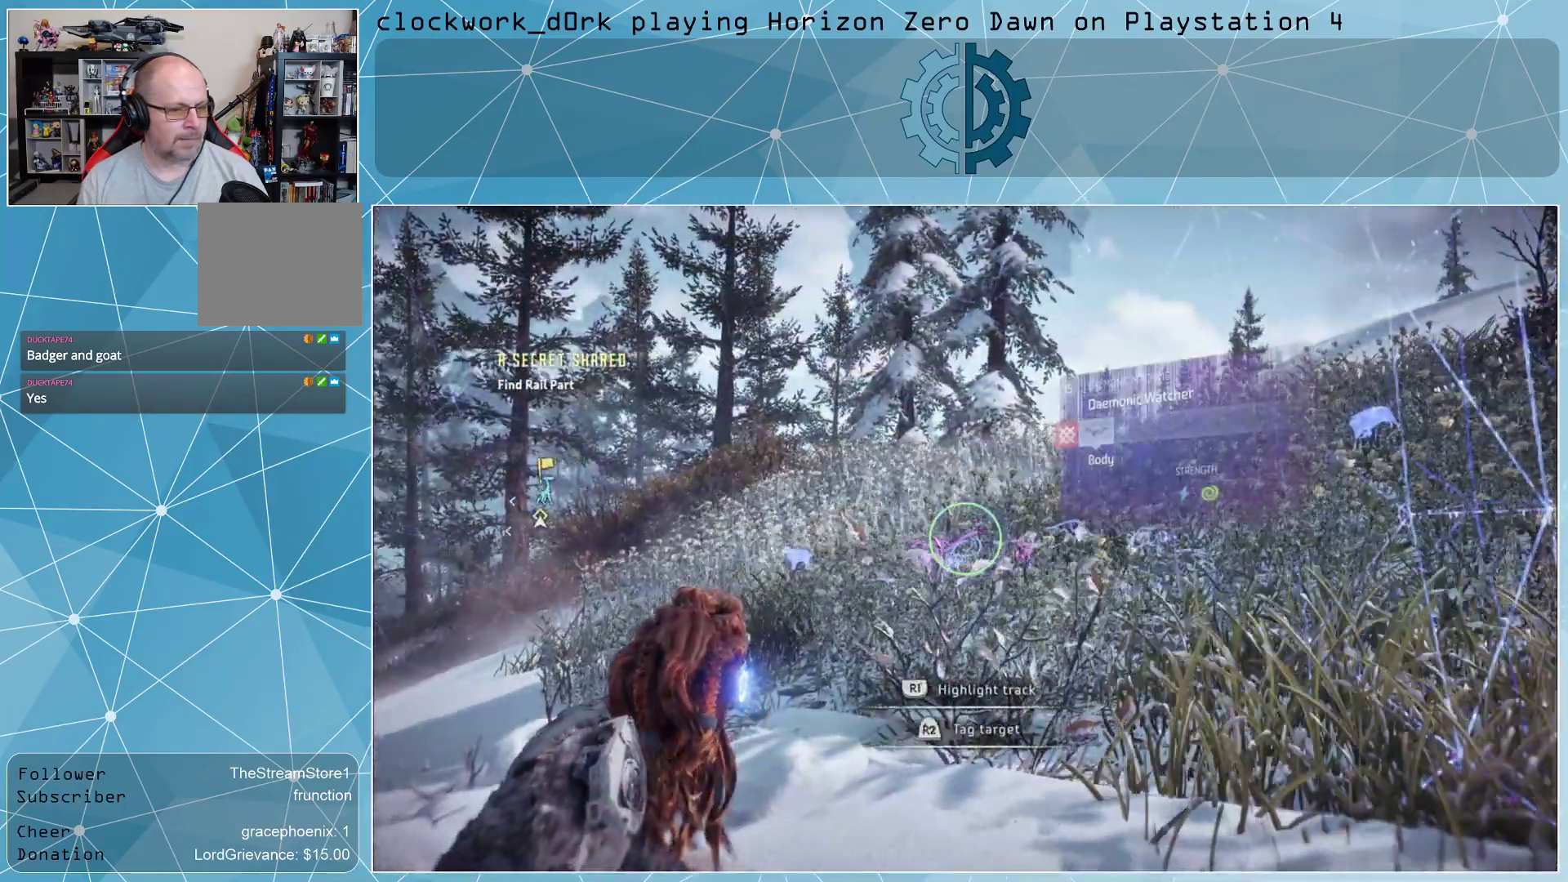
{"buttons": [], "left_stick": "center", "right_stick": "center", "events": [[67, "right_stick", "center"]]}
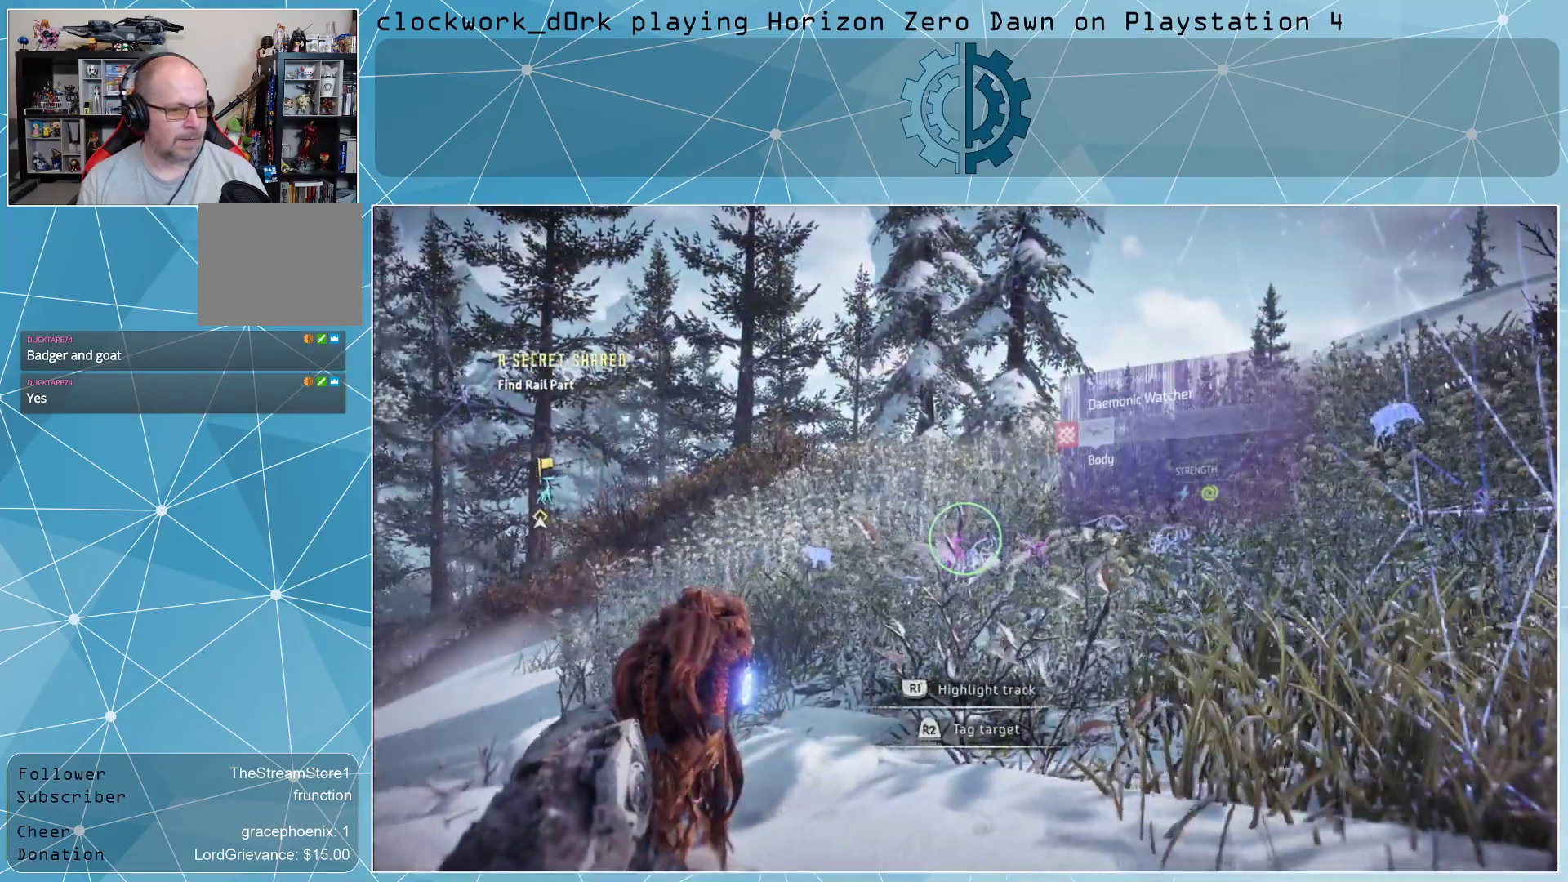
{"buttons": [], "left_stick": "center", "right_stick": "center", "events": []}
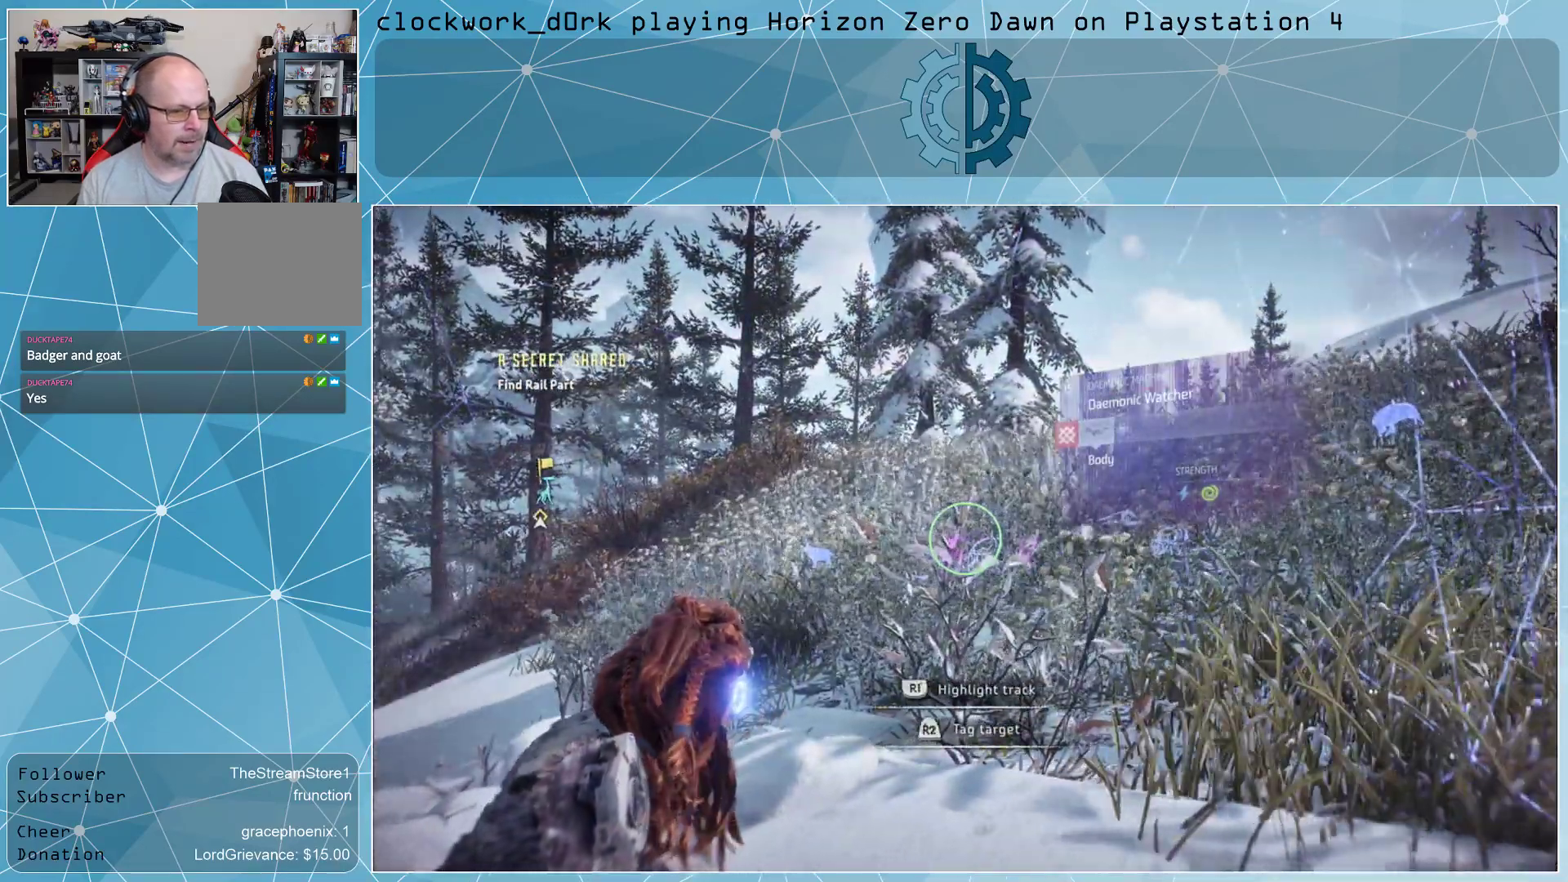
{"buttons": [], "left_stick": "center", "right_stick": "center", "events": []}
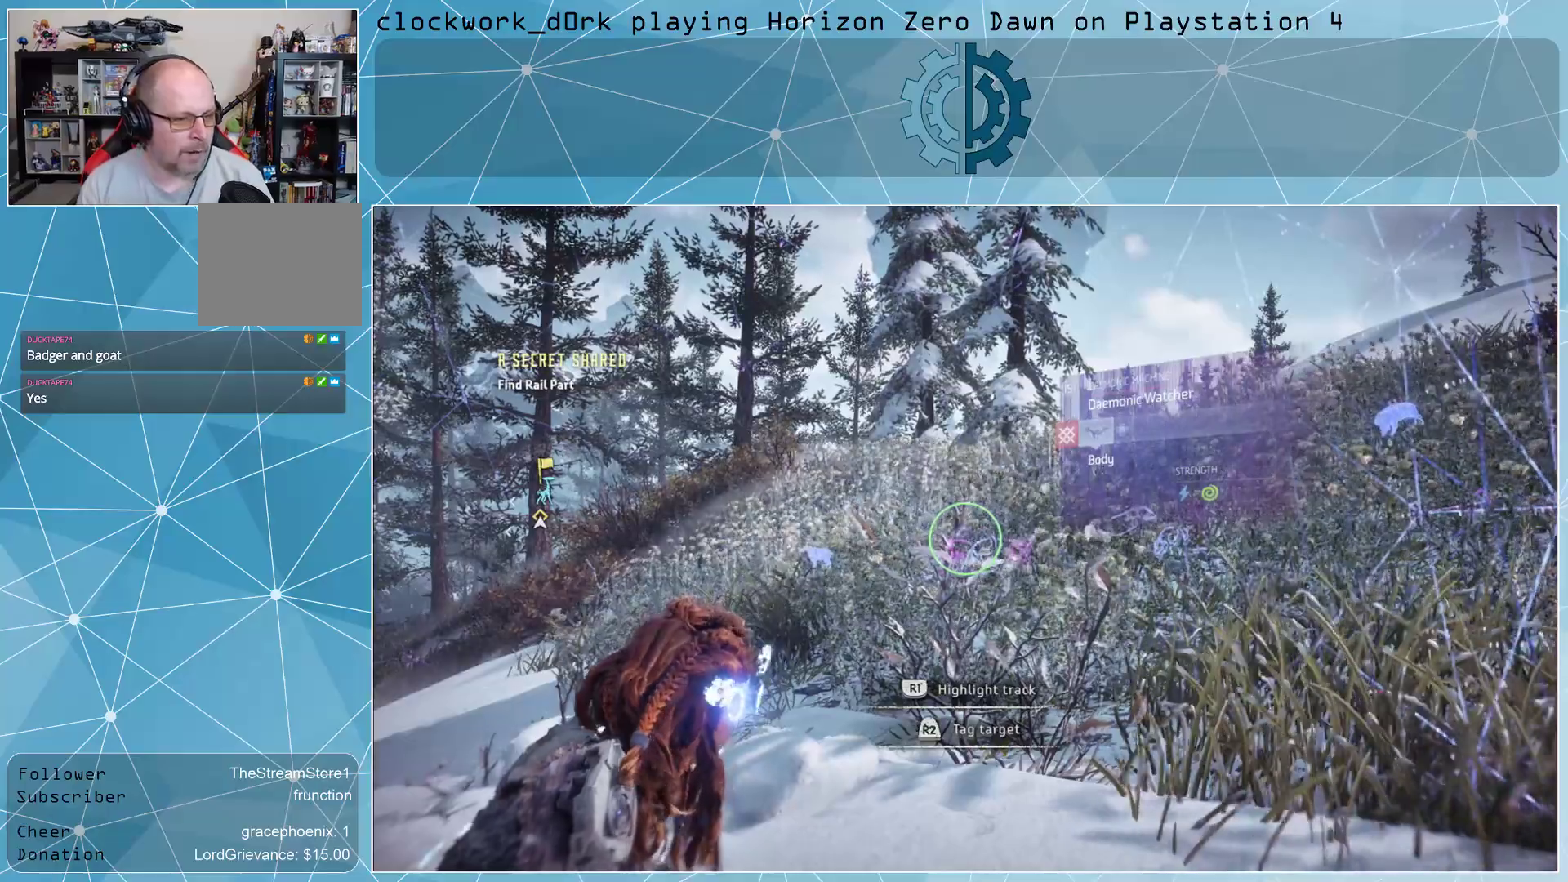
{"buttons": [], "left_stick": "center", "right_stick": "center", "events": []}
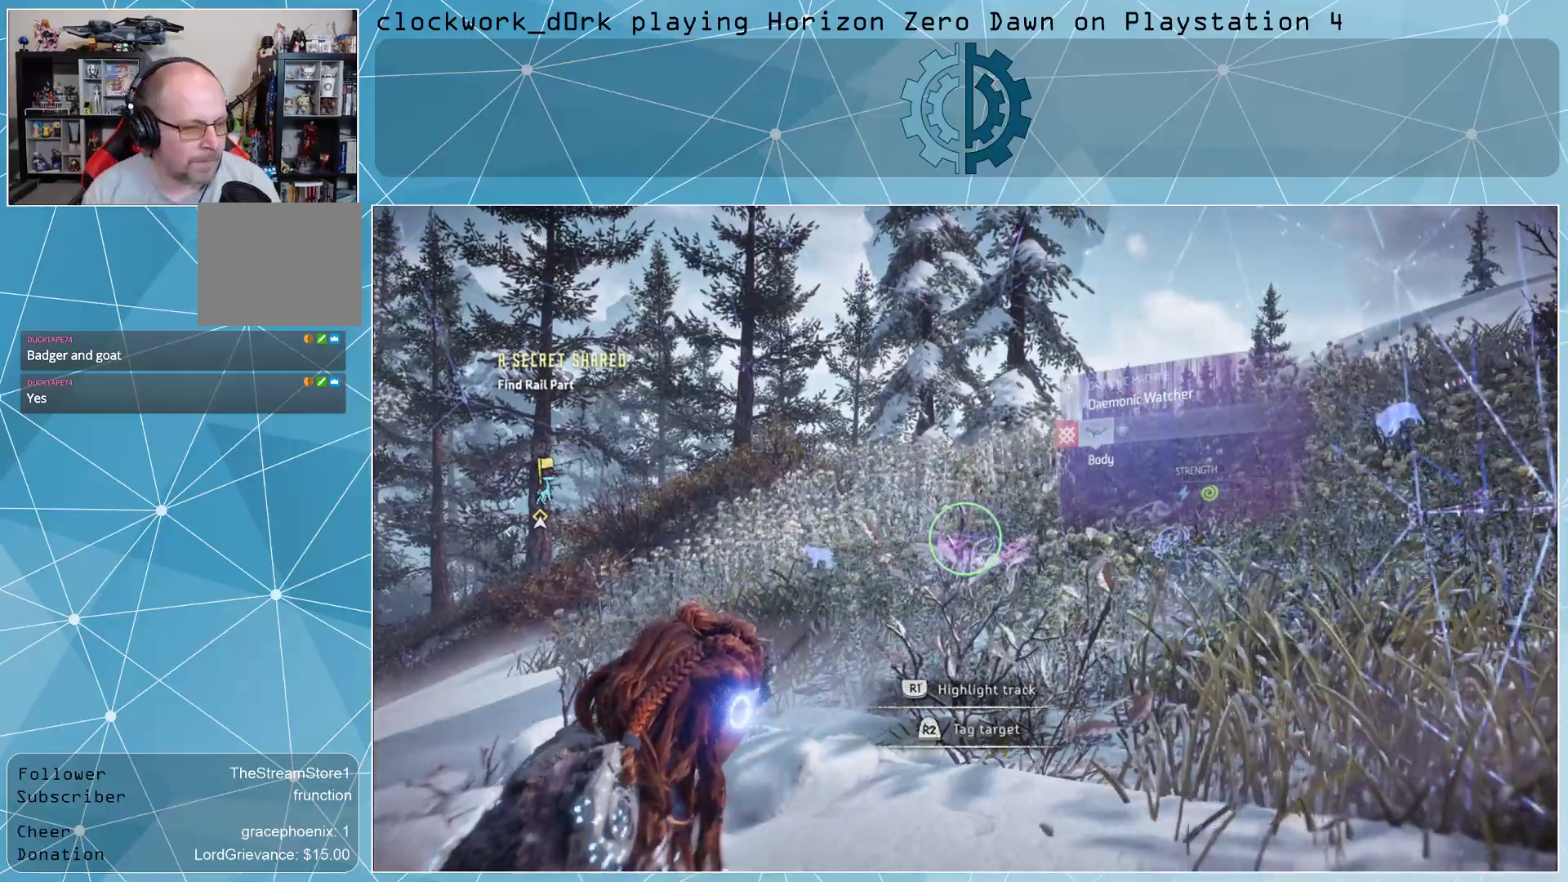
{"buttons": [], "left_stick": "center", "right_stick": "center", "events": []}
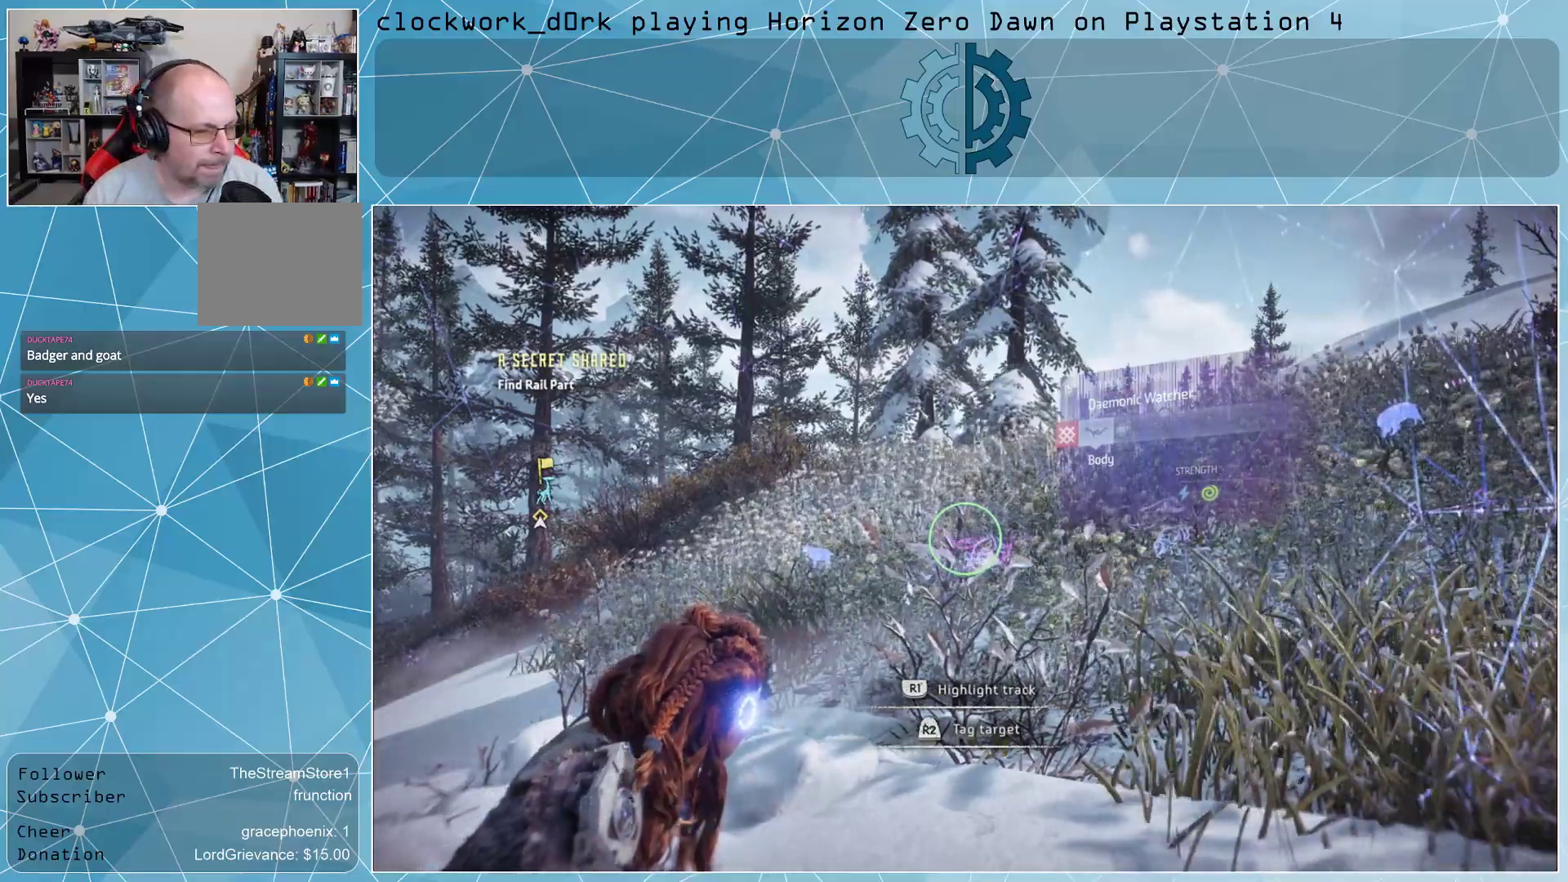
{"buttons": [], "left_stick": "center", "right_stick": "center", "events": []}
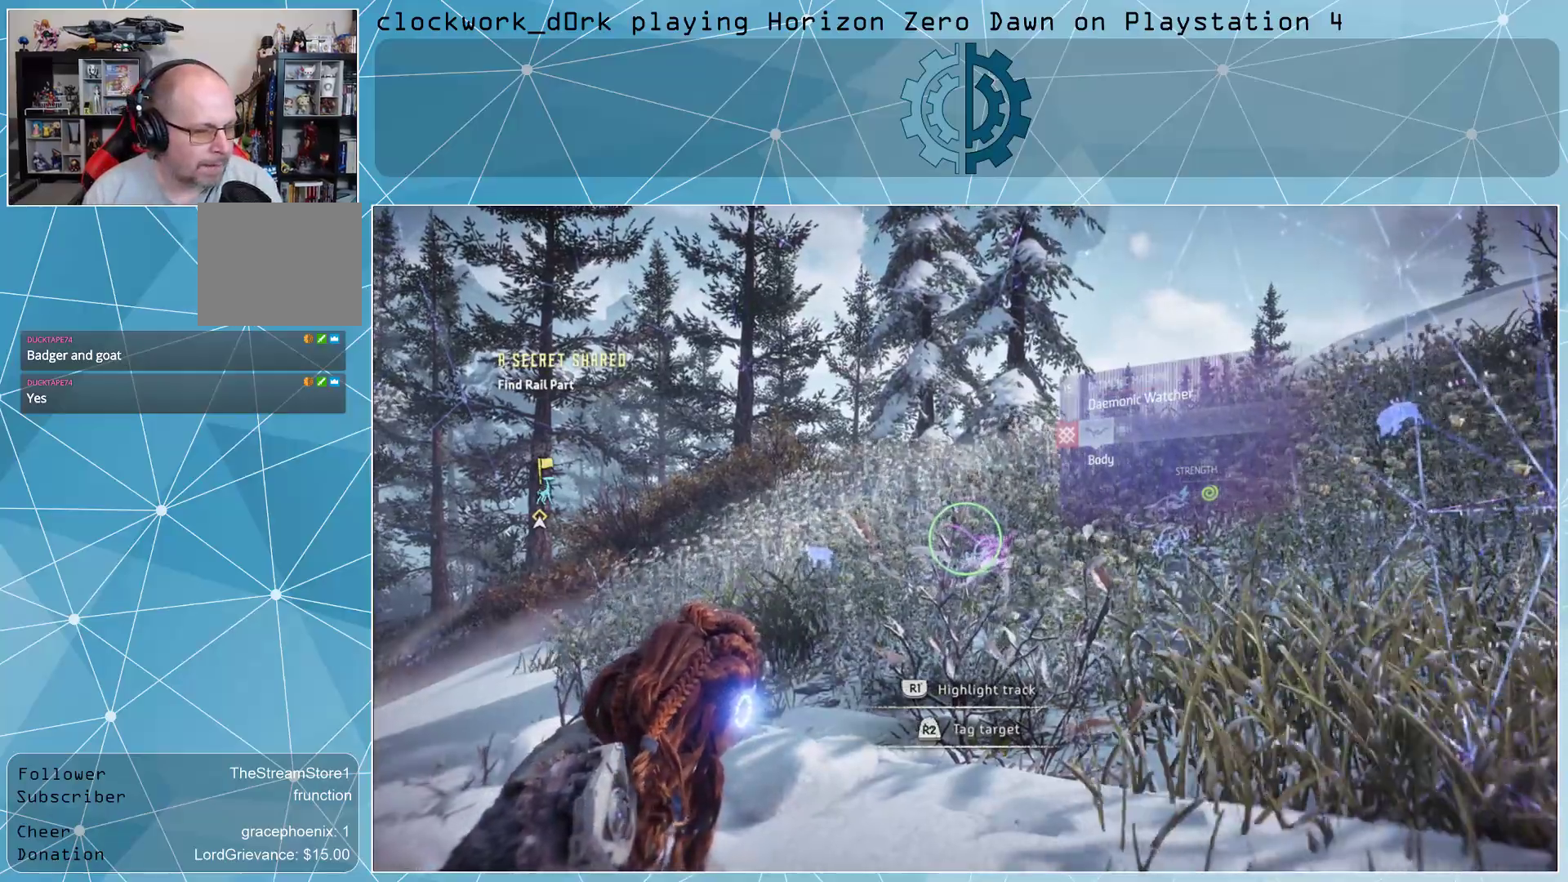
{"buttons": [], "left_stick": "center", "right_stick": "right", "events": [[267, "right_stick", "right"]]}
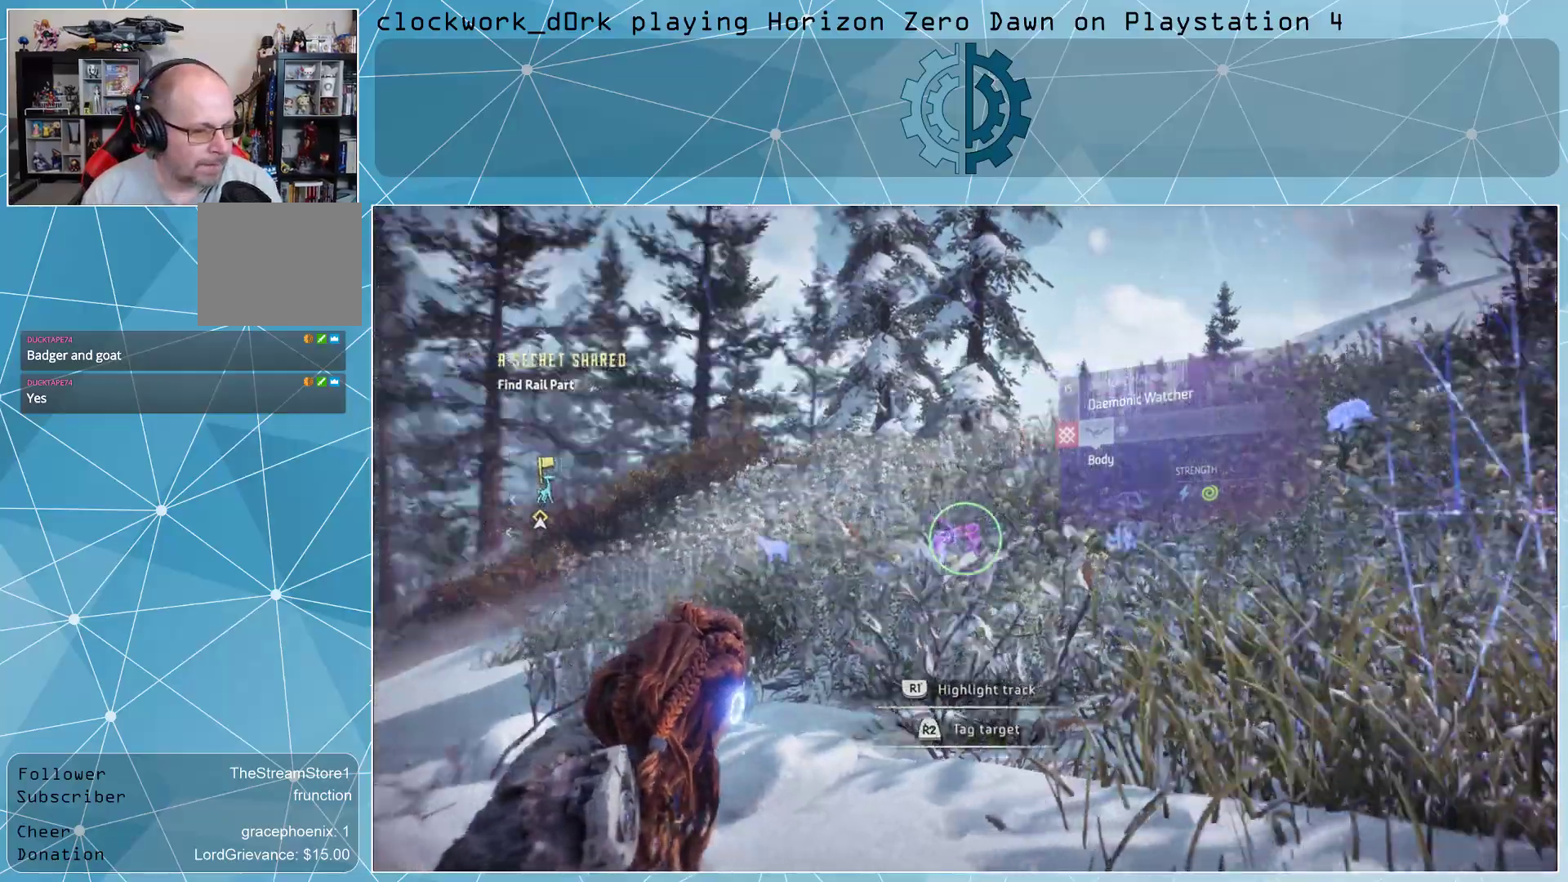
{"buttons": [], "left_stick": "center", "right_stick": "center", "events": [[167, "right_stick", "center"], [233, "right_stick", "right"], [433, "right_stick", "center"]]}
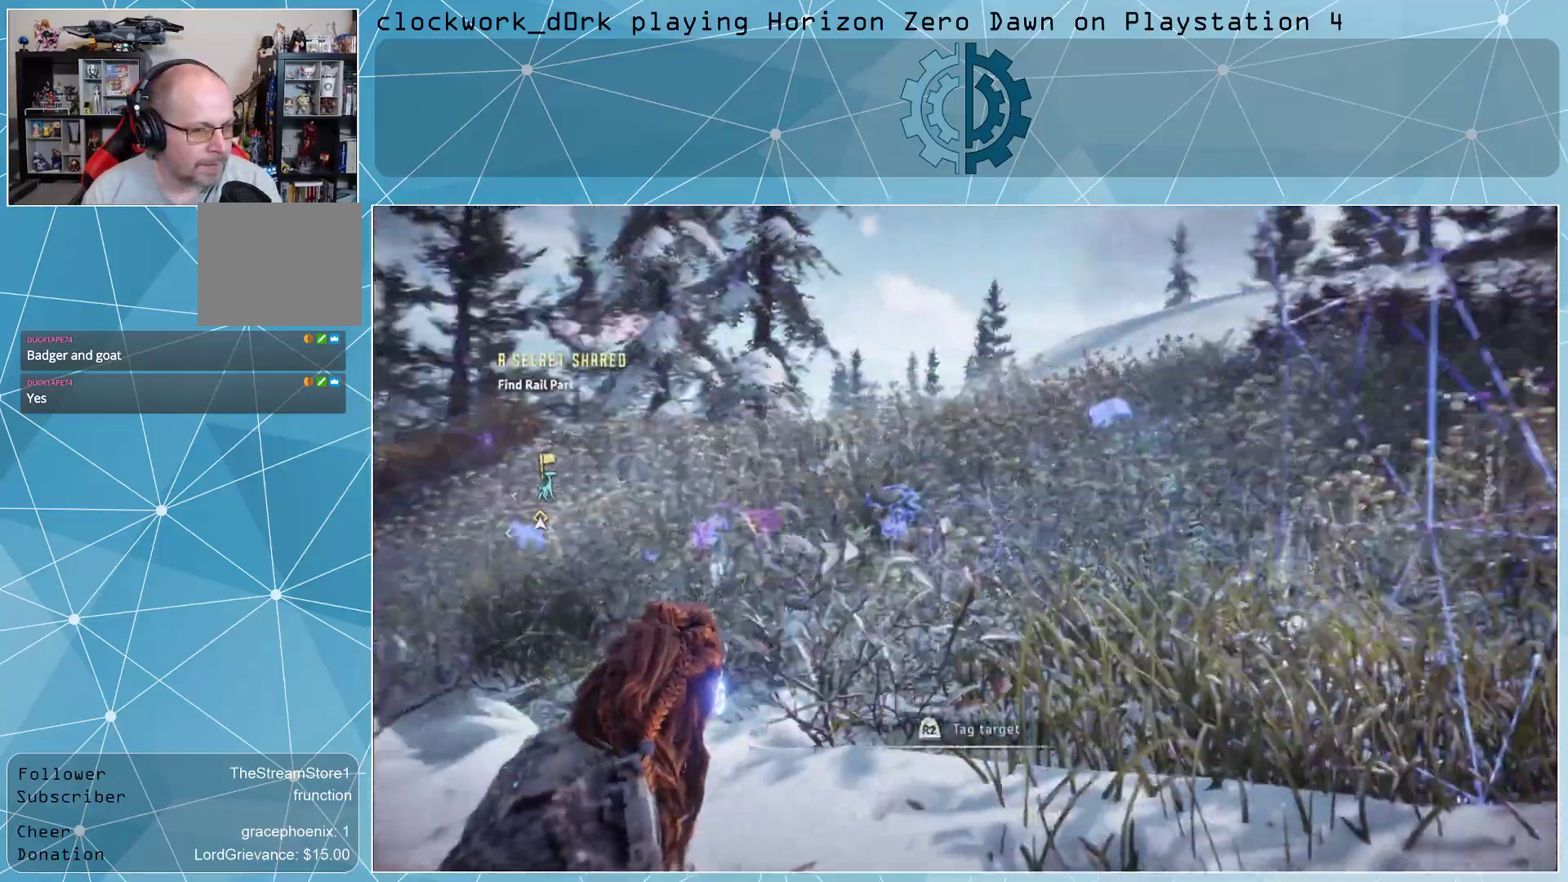
{"buttons": [], "left_stick": "center", "right_stick": "up", "events": [[100, "right_stick", "up"], [300, "right_stick", "center"], [500, "right_stick", "up"]]}
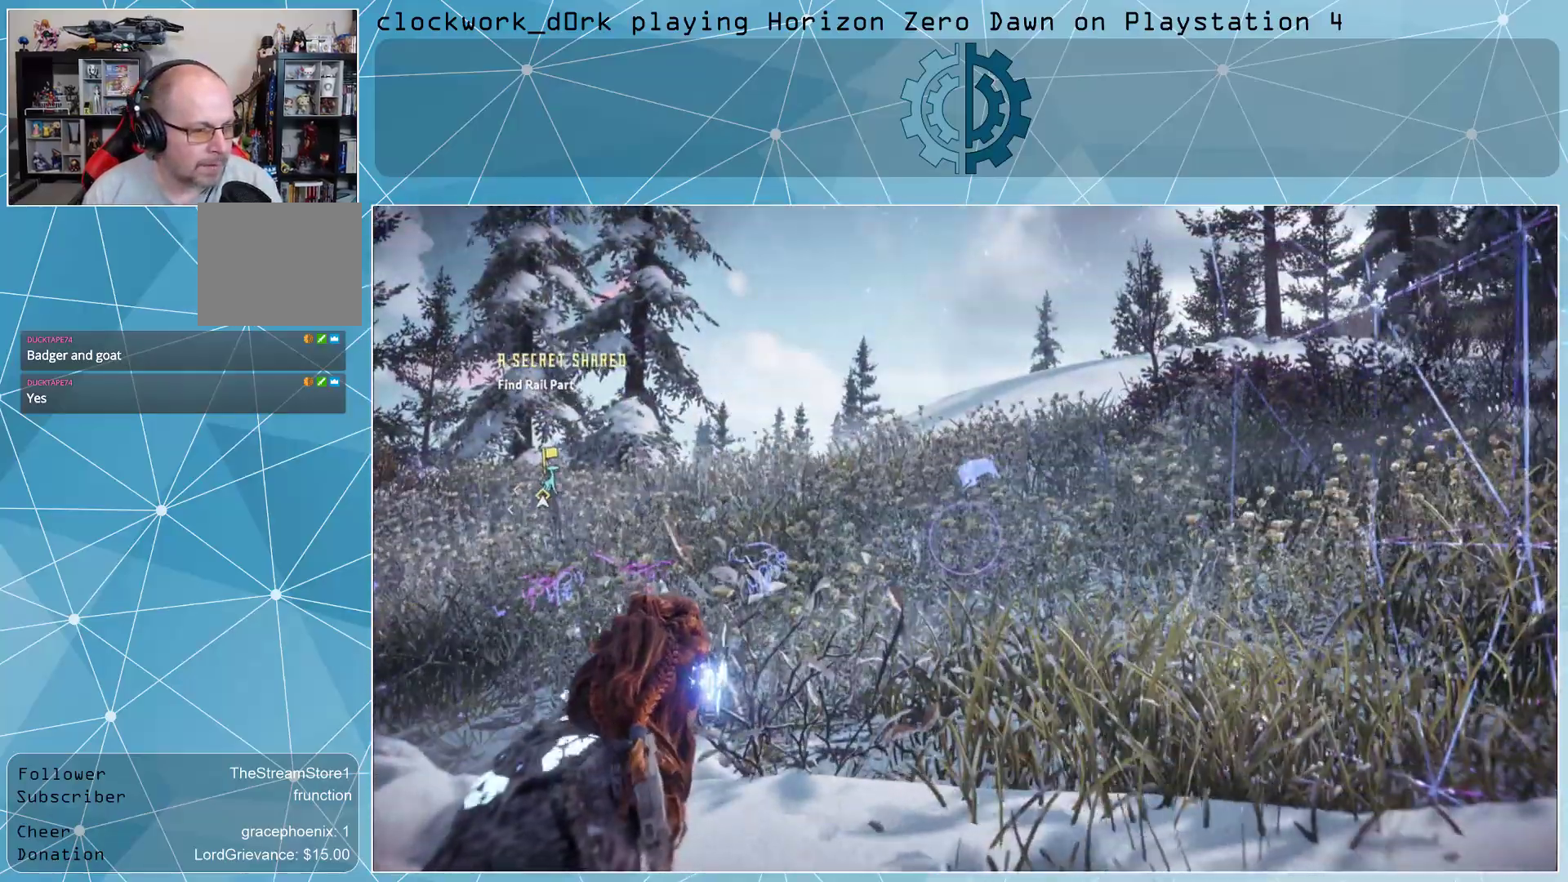
{"buttons": [], "left_stick": "center", "right_stick": "up", "events": [[167, "right_stick", "center"], [433, "right_stick", "up"]]}
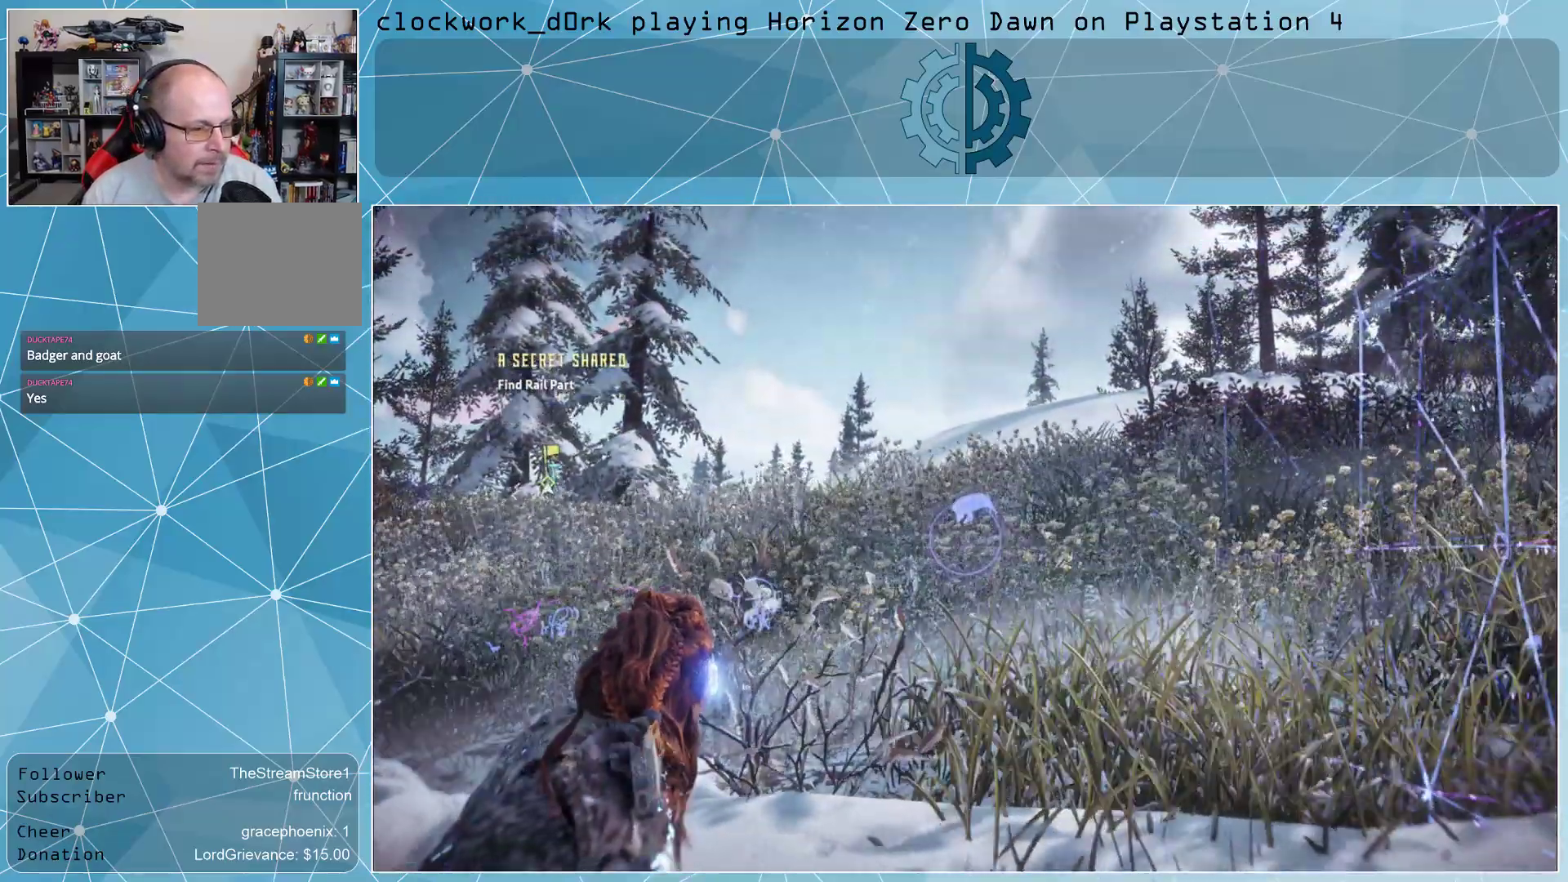
{"buttons": [], "left_stick": "center", "right_stick": "center", "events": [[67, "right_stick", "center"]]}
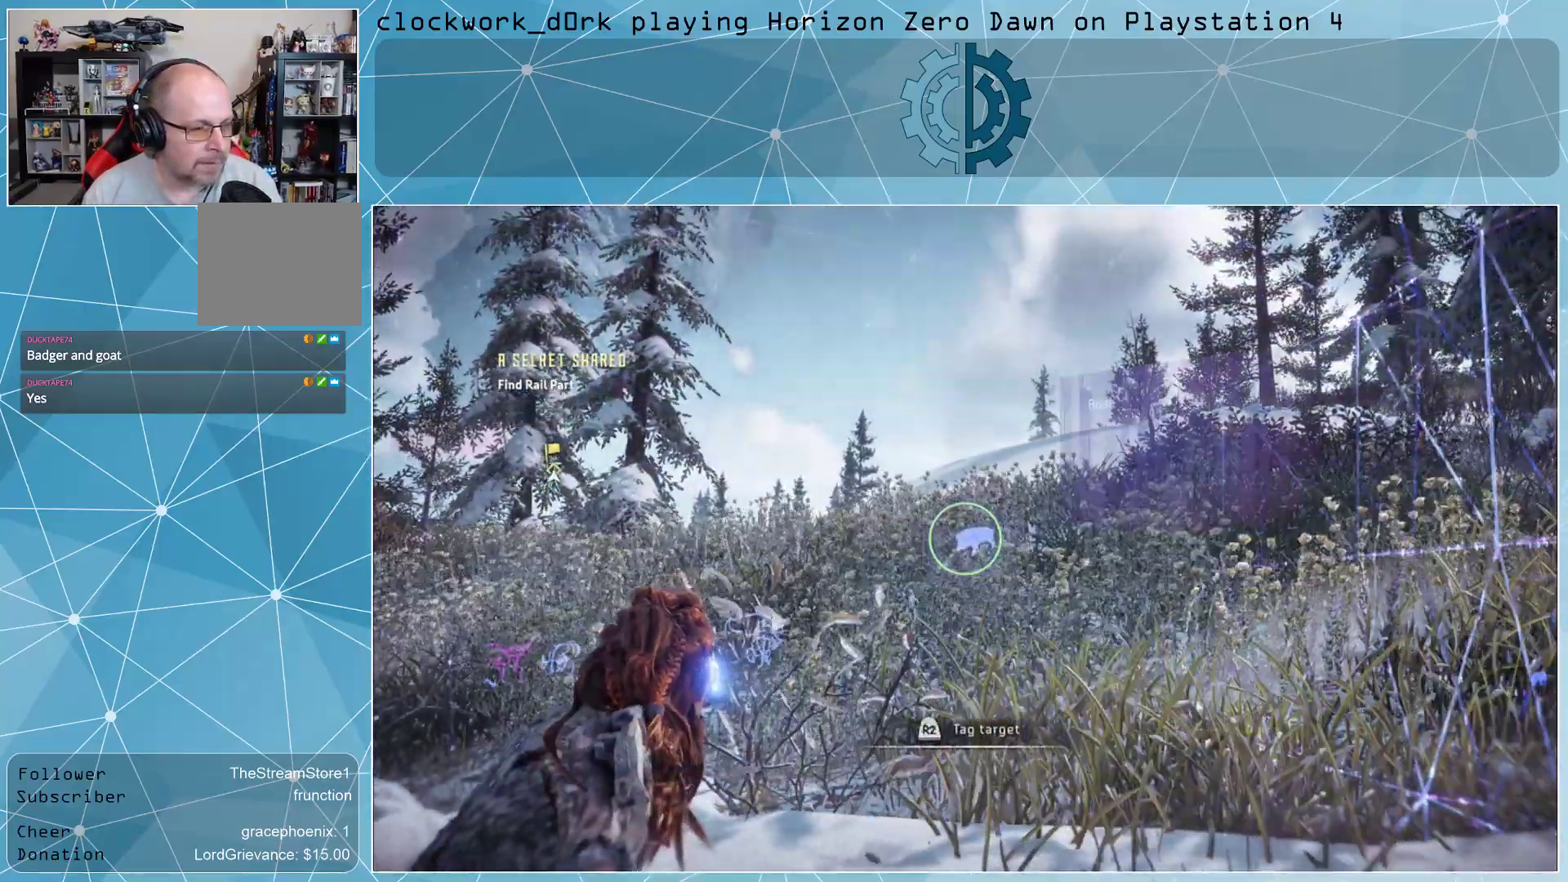
{"buttons": [], "left_stick": "center", "right_stick": "left", "events": [[400, "right_stick", "left"]]}
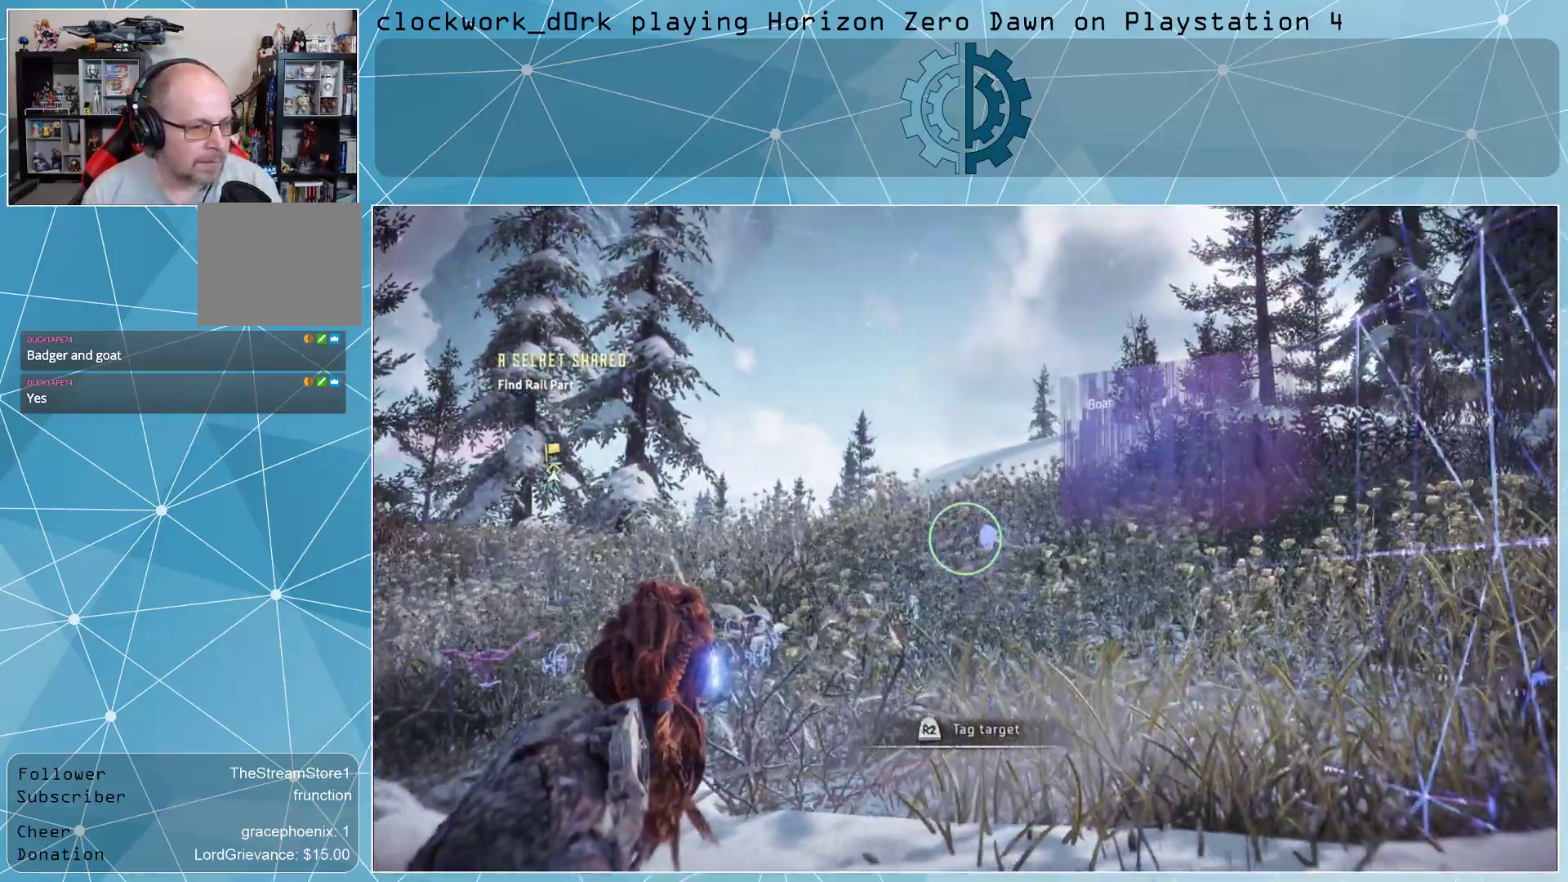
{"buttons": [], "left_stick": "center", "right_stick": "center", "events": [[400, "right_stick", "center"]]}
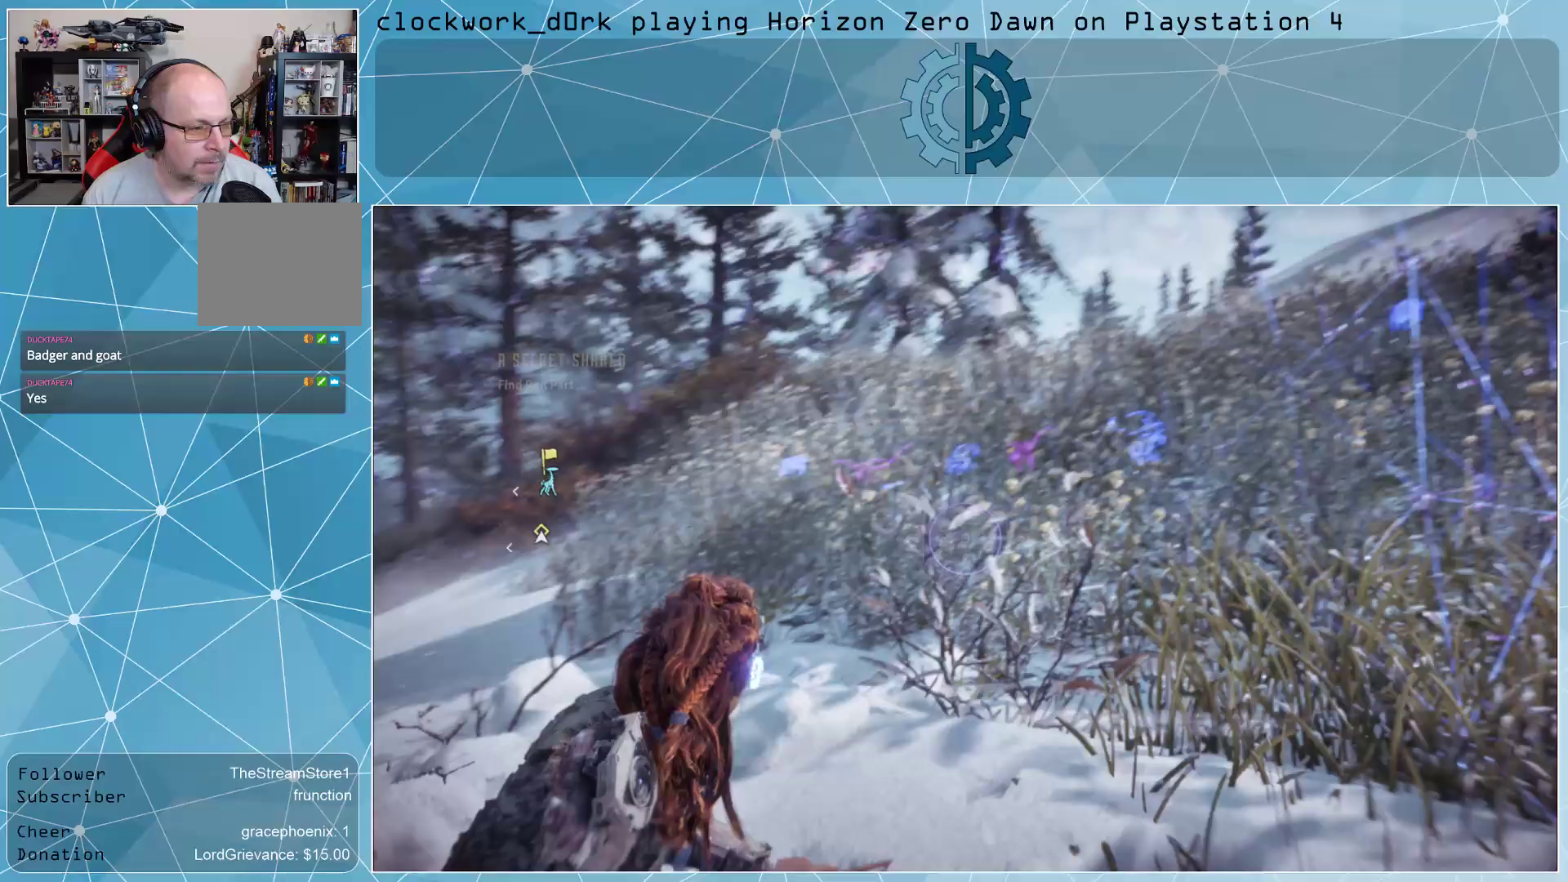
{"buttons": [], "left_stick": "center", "right_stick": "right", "events": [[133, "right_stick", "left"], [267, "right_stick", "center"], [433, "right_stick", "right"]]}
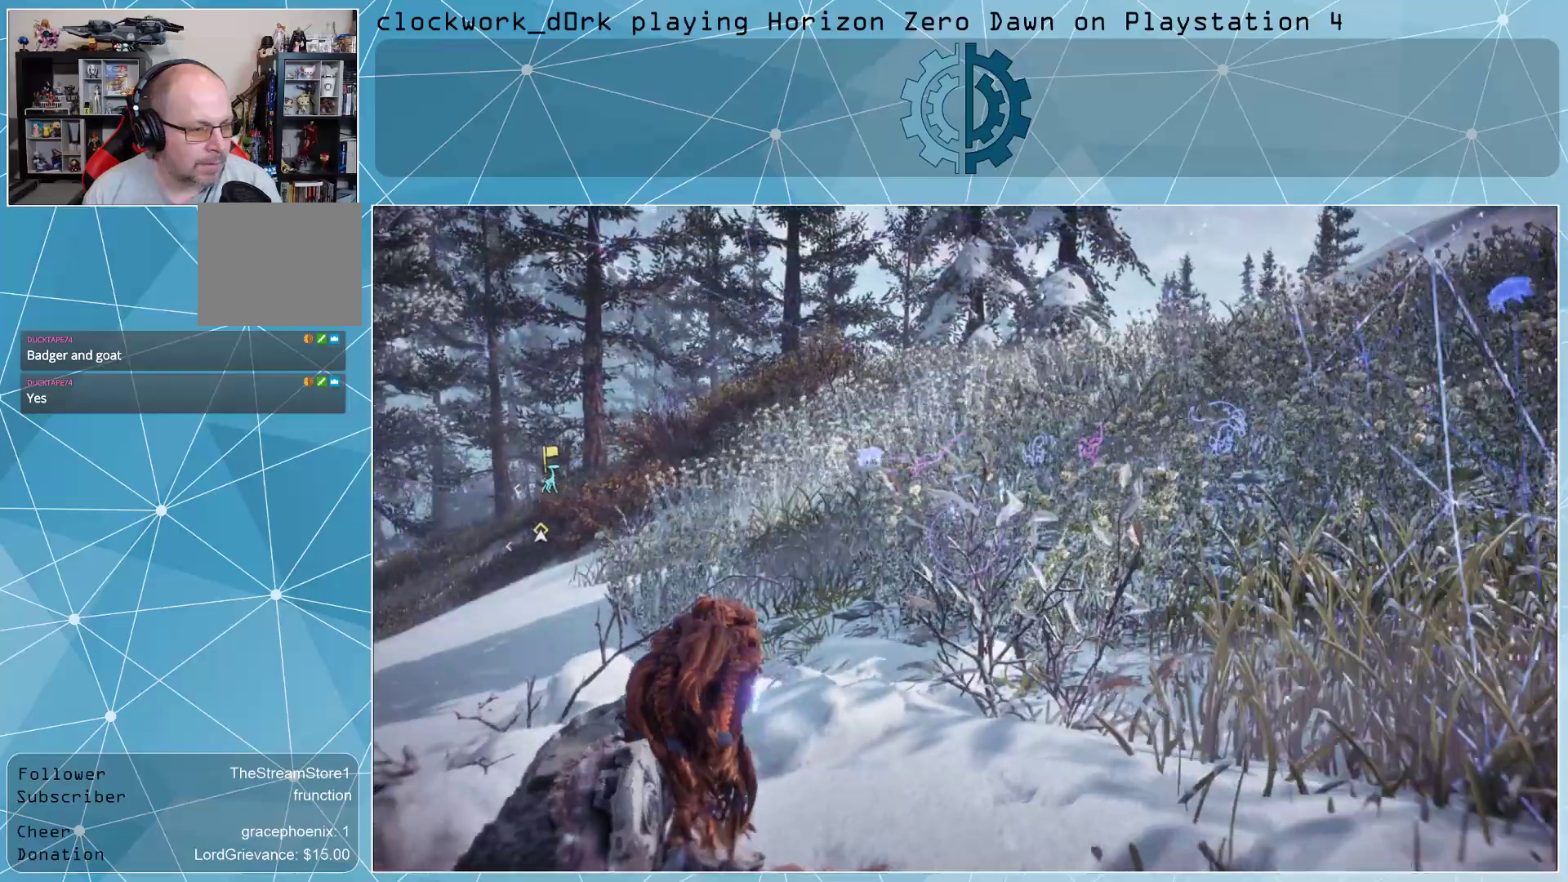
{"buttons": [], "left_stick": "up", "right_stick": "up-right", "events": [[300, "left_stick", "up"], [467, "right_stick", "up-right"]]}